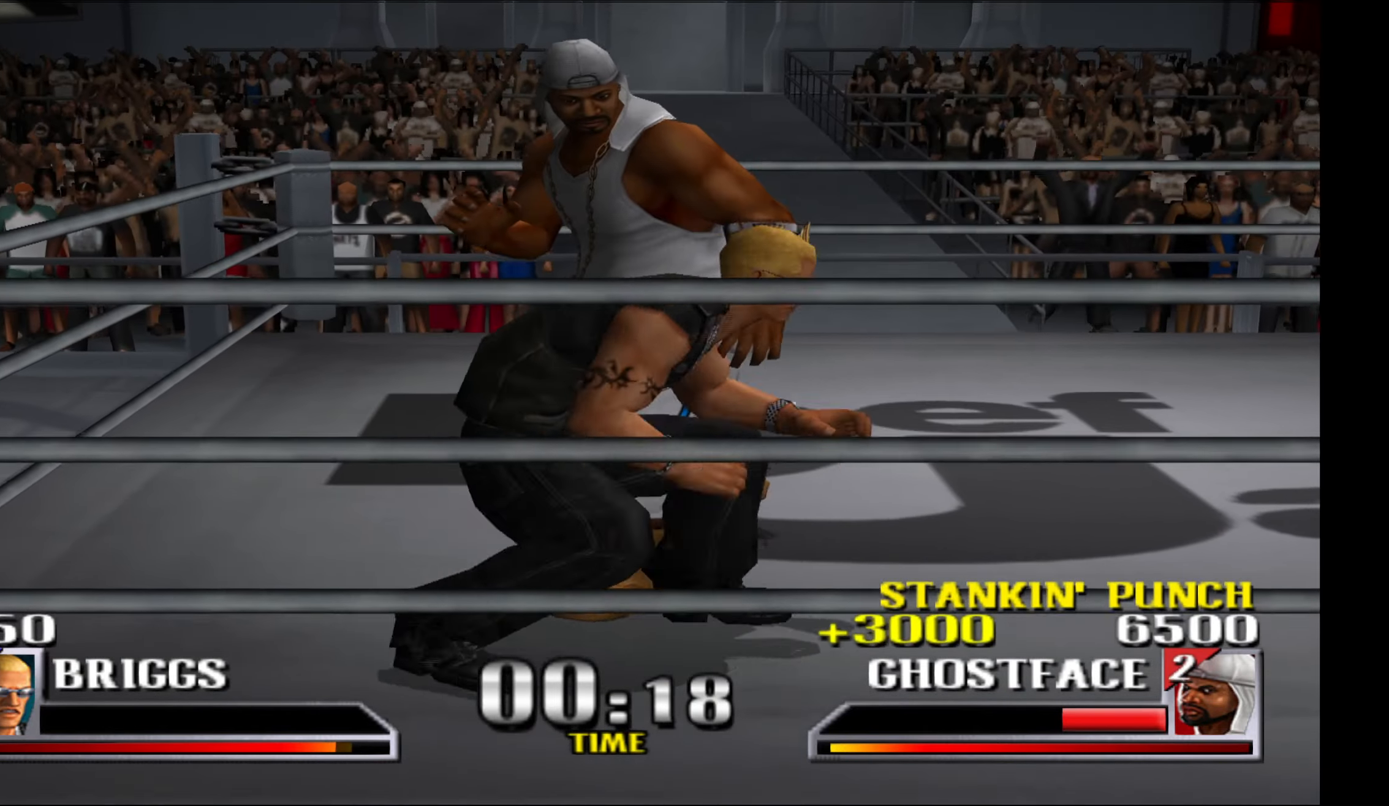
Gameplay with a controller (Xbox layout); each line is a JSON object with the inputs held at the frame after it. "events" lists button and stick changes between this image and that frame as [ms after this image, input, new state], when the widget could be followed in between. Not read: left_stick right_stick.
{"buttons": [], "events": [[133, "A", "down"], [233, "A", "up"], [367, "R1", "up"]]}
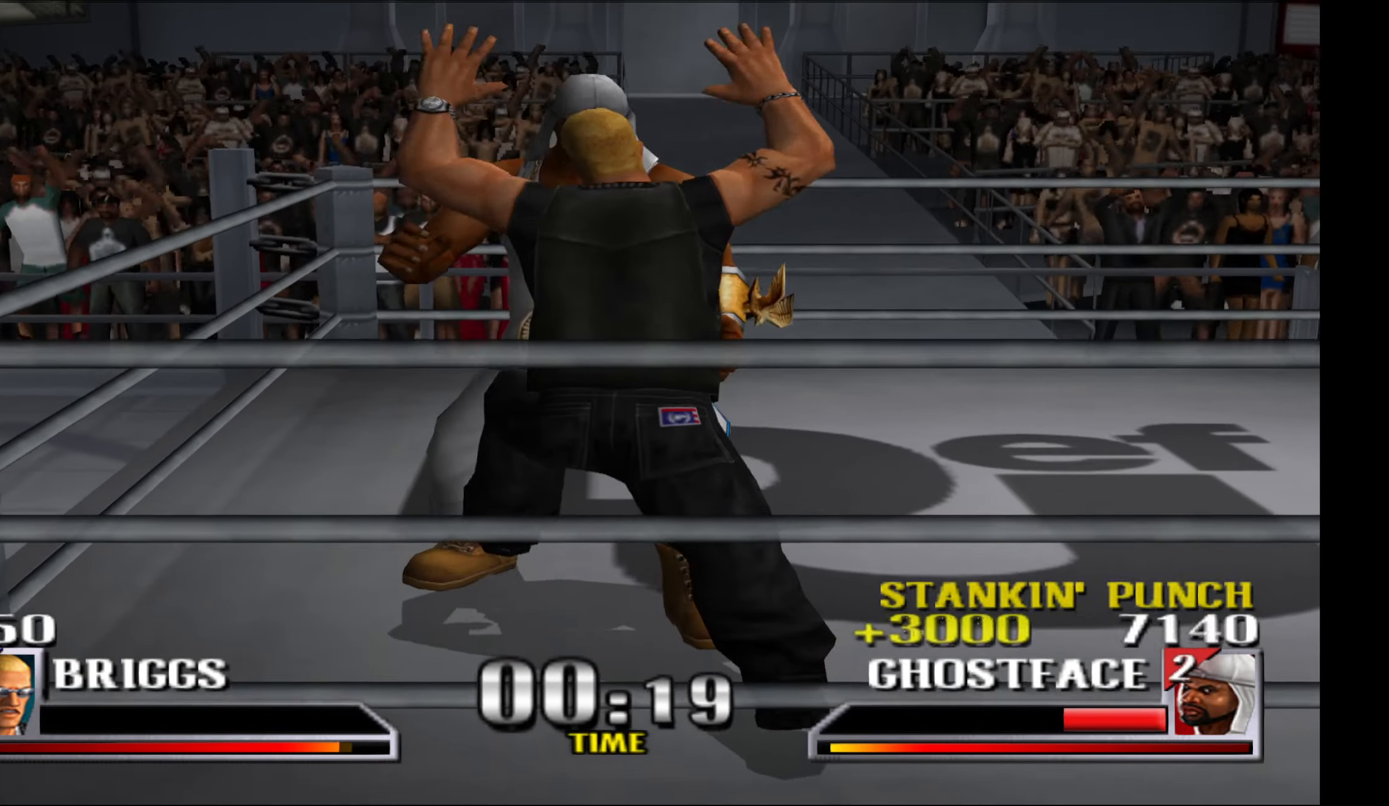
{"buttons": ["A", "DPAD_RIGHT"], "events": [[450, "DPAD_RIGHT", "down"], [484, "A", "down"]]}
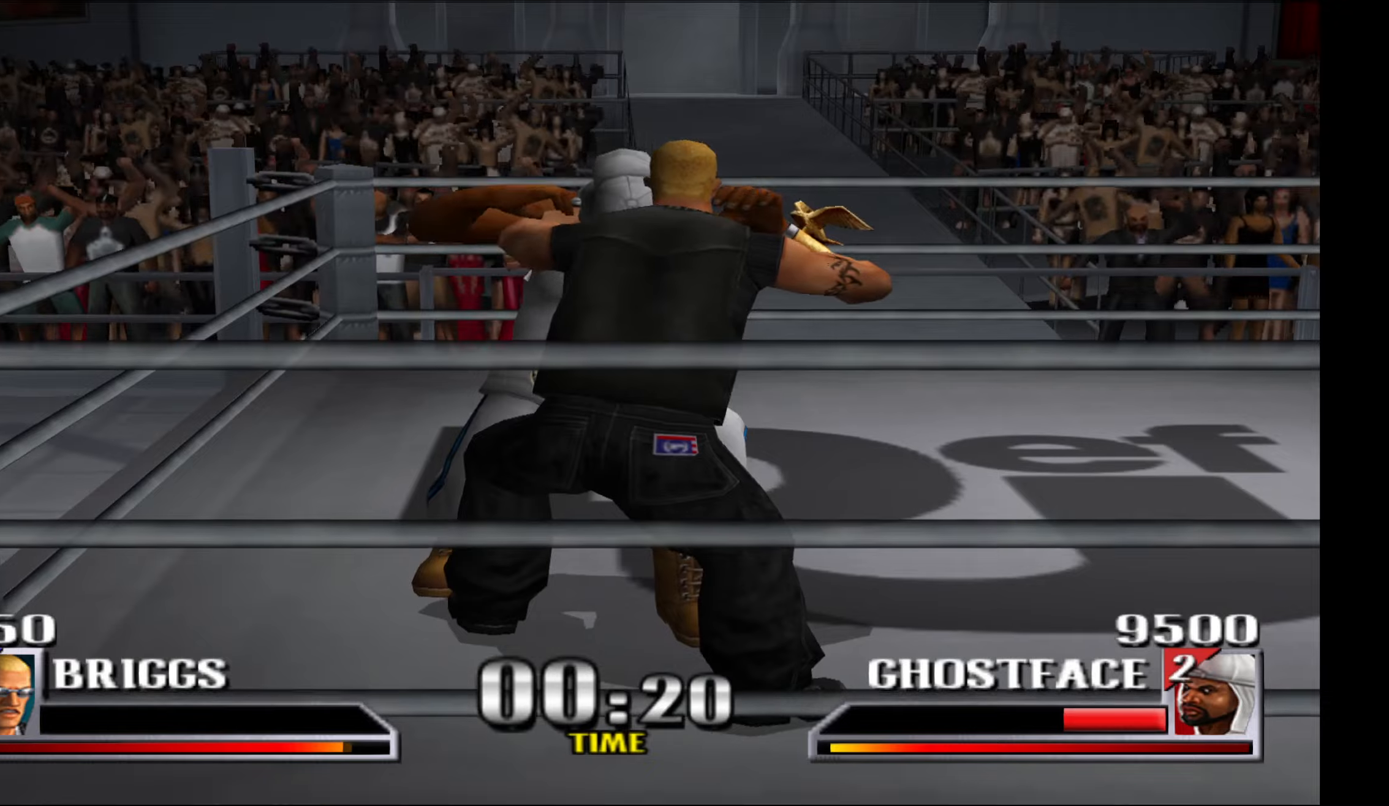
{"buttons": [], "events": [[84, "A", "up"], [84, "DPAD_RIGHT", "up"]]}
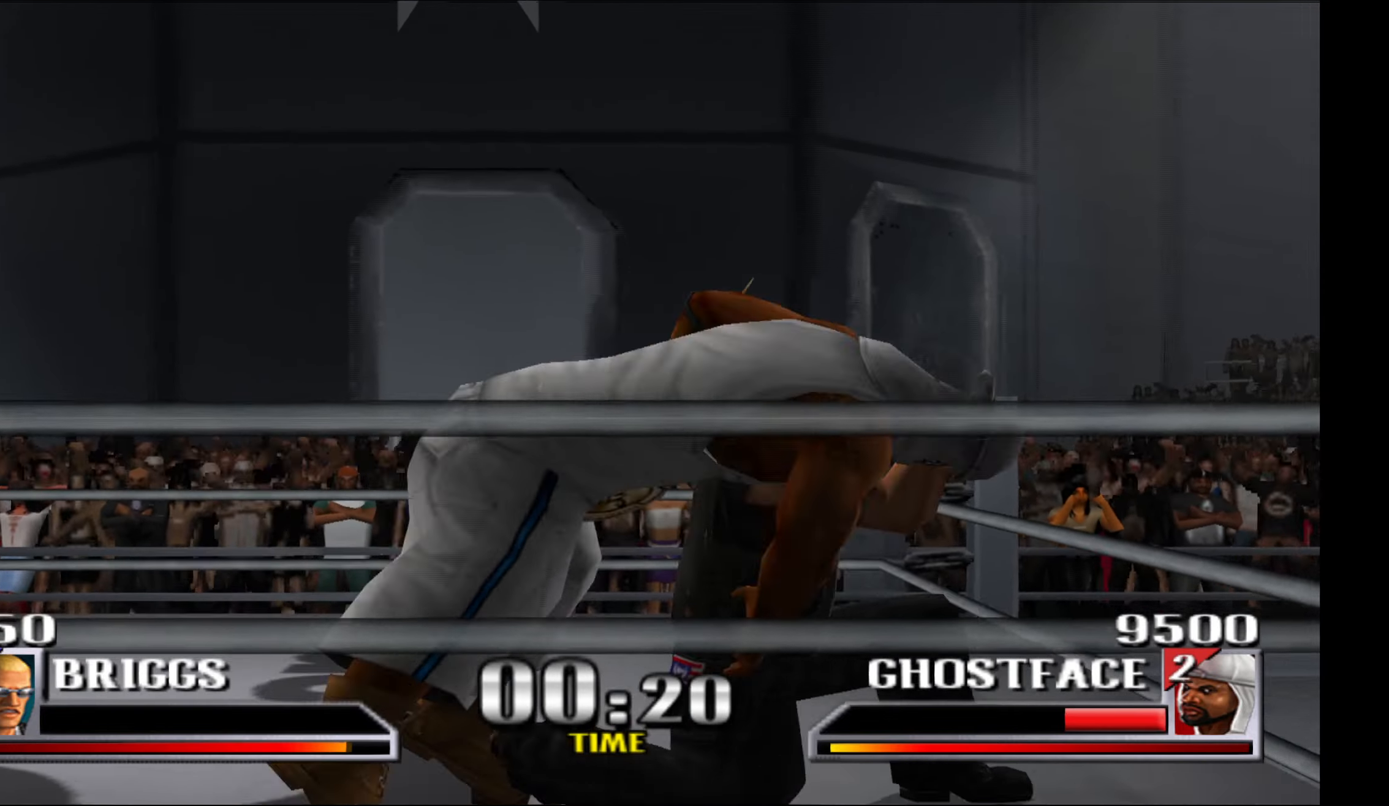
{"buttons": [], "events": []}
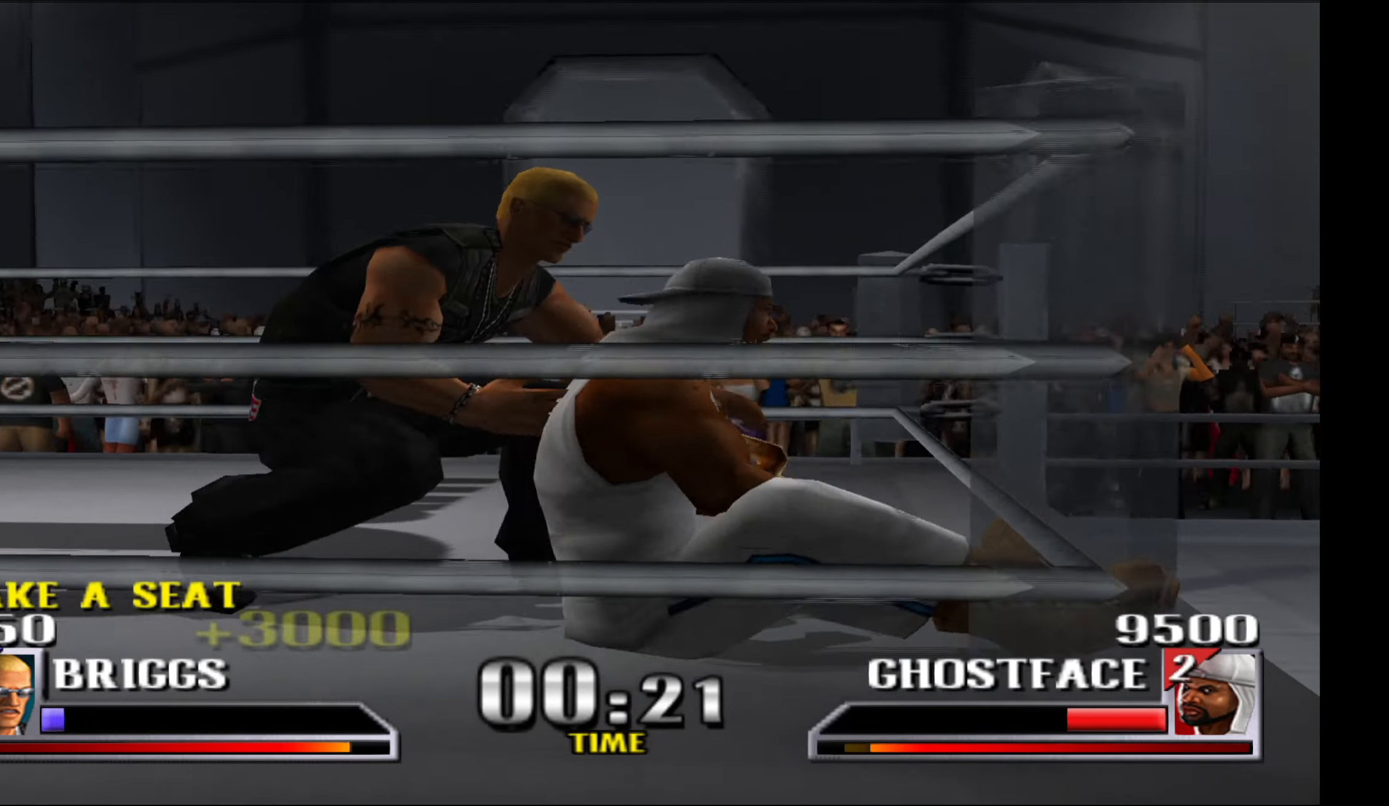
{"buttons": ["DPAD_LEFT"], "events": [[417, "DPAD_LEFT", "down"]]}
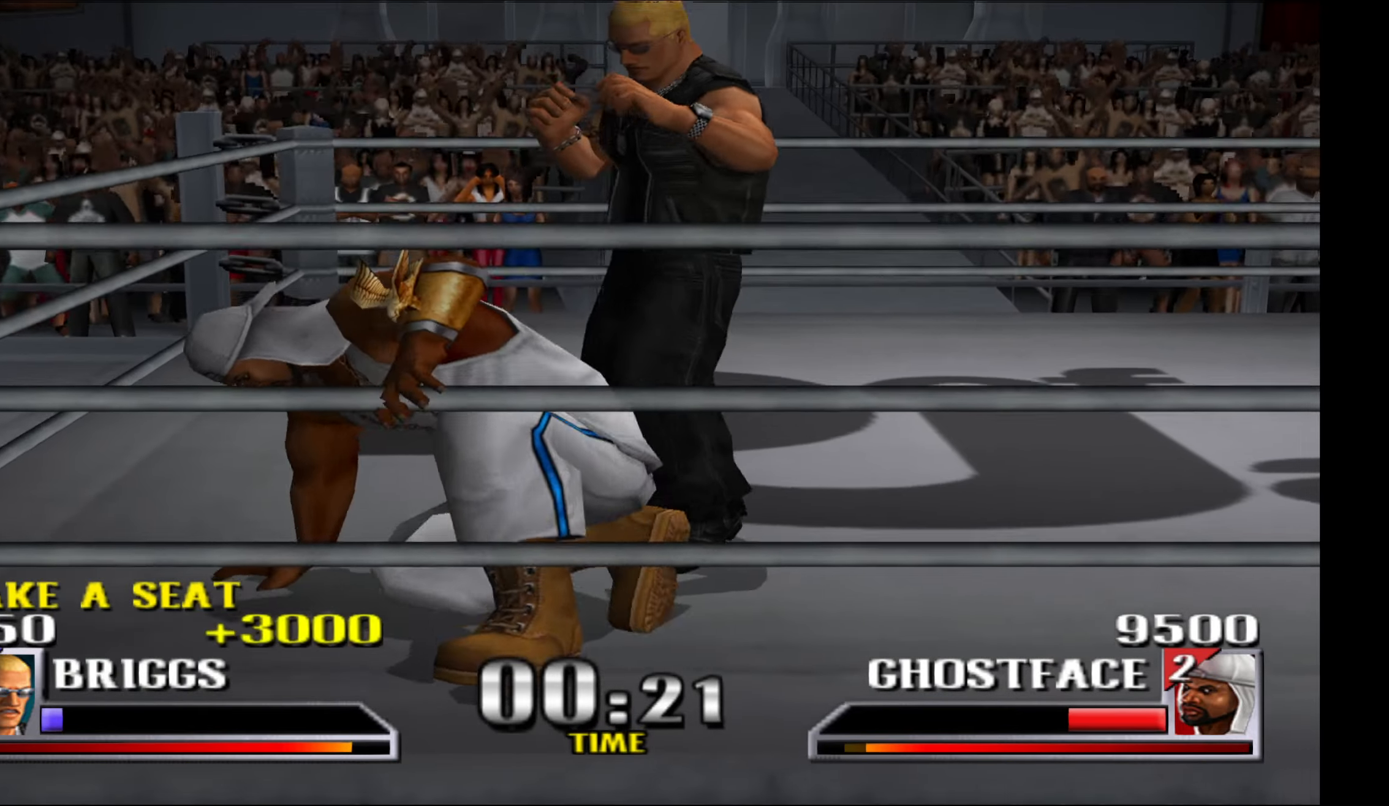
{"buttons": [], "events": [[267, "A", "down"], [367, "A", "up"], [367, "DPAD_LEFT", "up"]]}
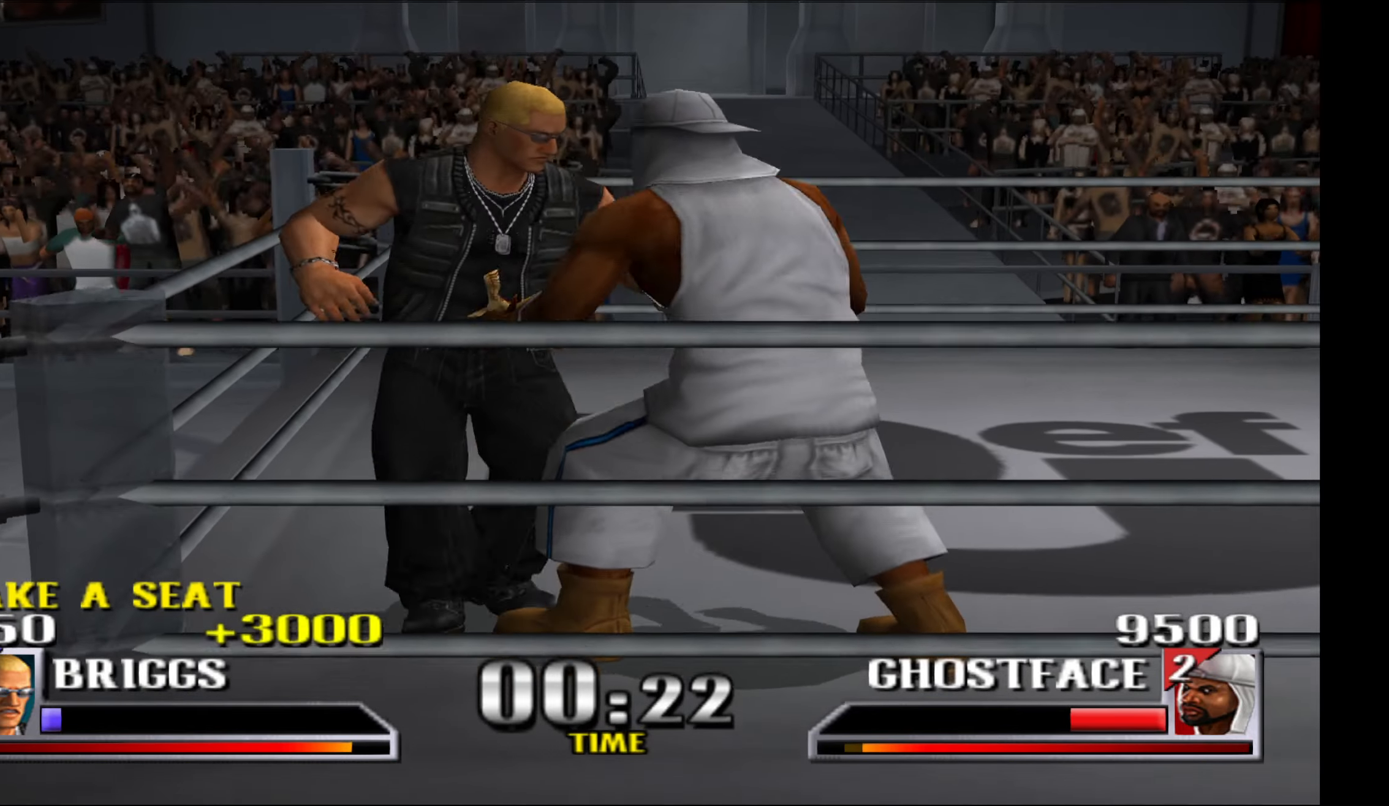
{"buttons": ["A", "DPAD_UP"], "events": [[400, "DPAD_UP", "down"], [467, "A", "down"]]}
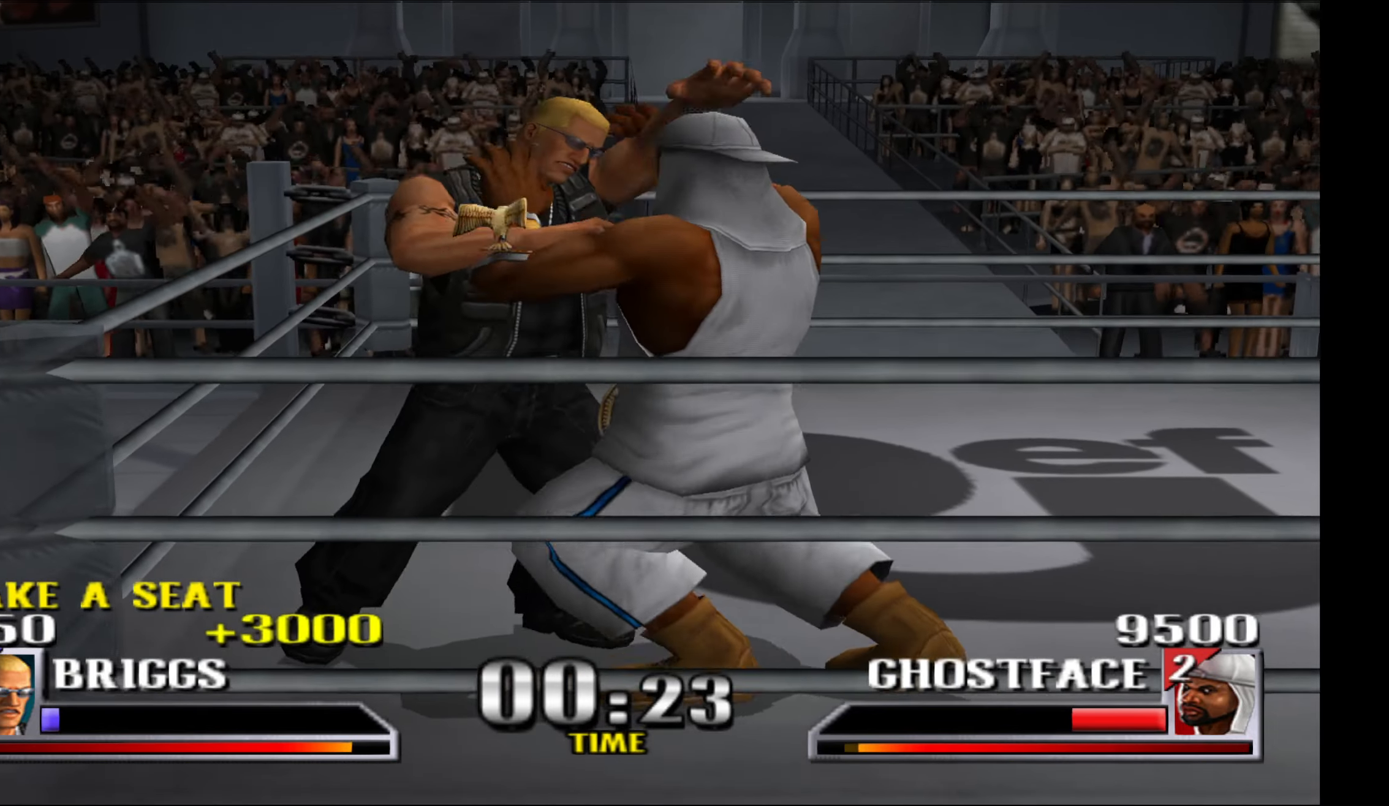
{"buttons": ["L1"], "events": [[50, "A", "up"], [250, "DPAD_UP", "up"], [484, "L1", "down"]]}
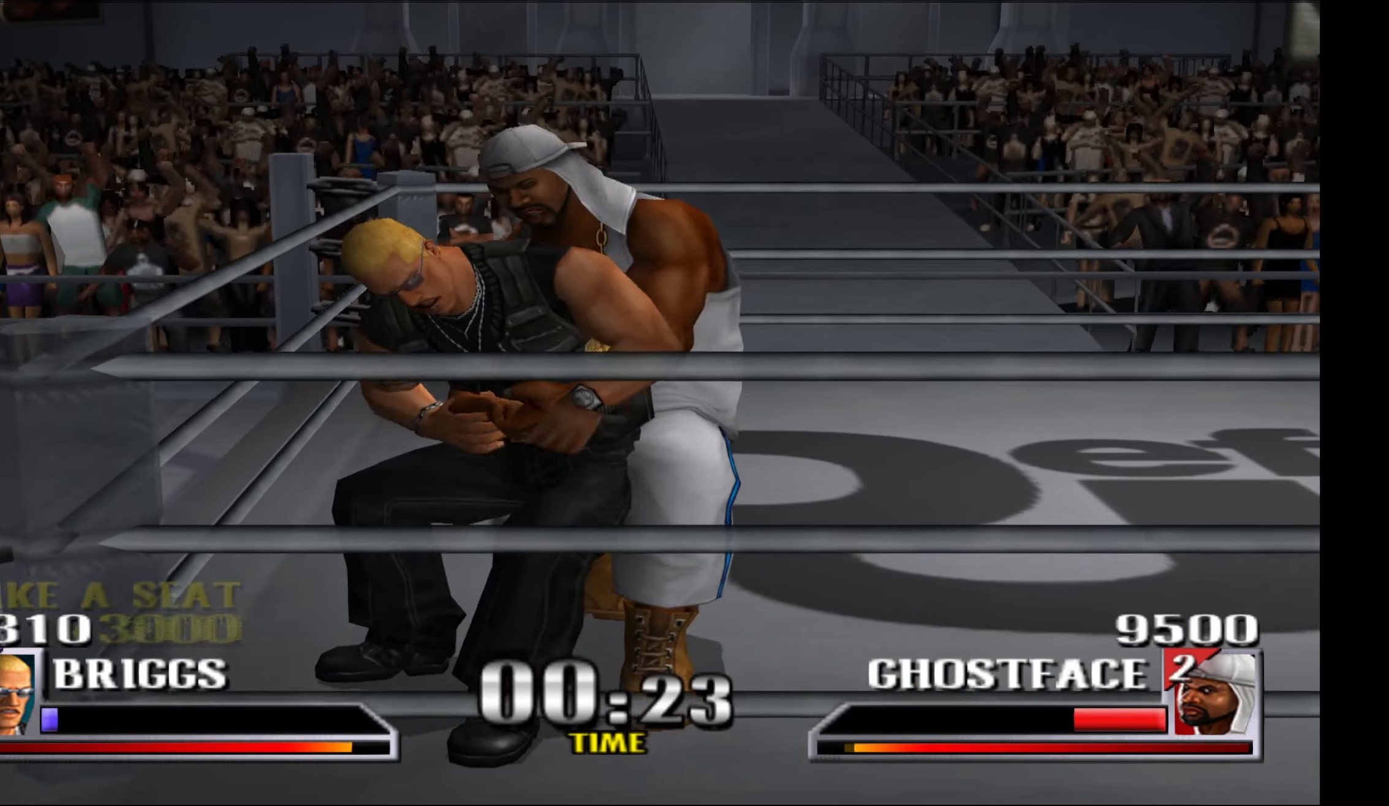
{"buttons": ["L1"], "events": [[84, "L1", "up"], [450, "L1", "down"]]}
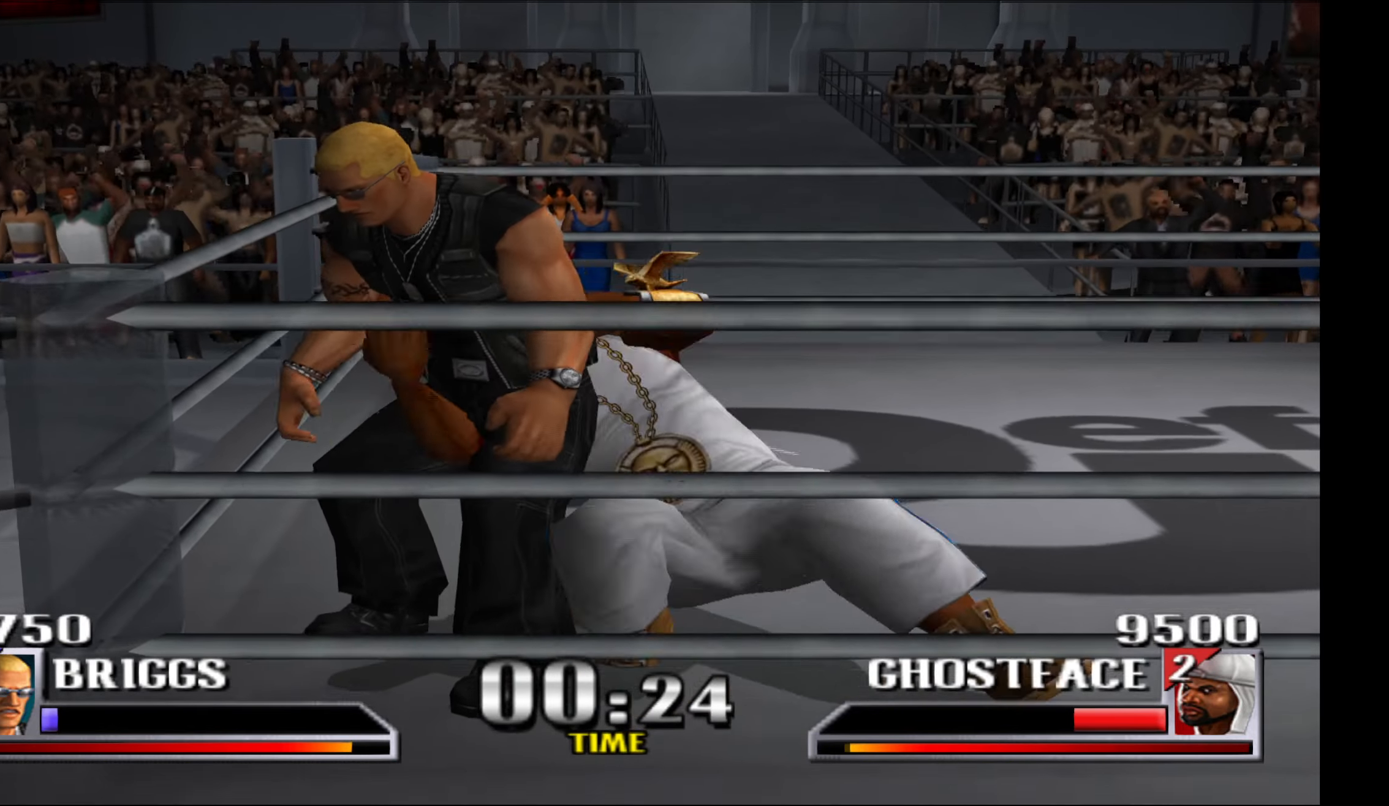
{"buttons": [], "events": [[50, "L1", "up"]]}
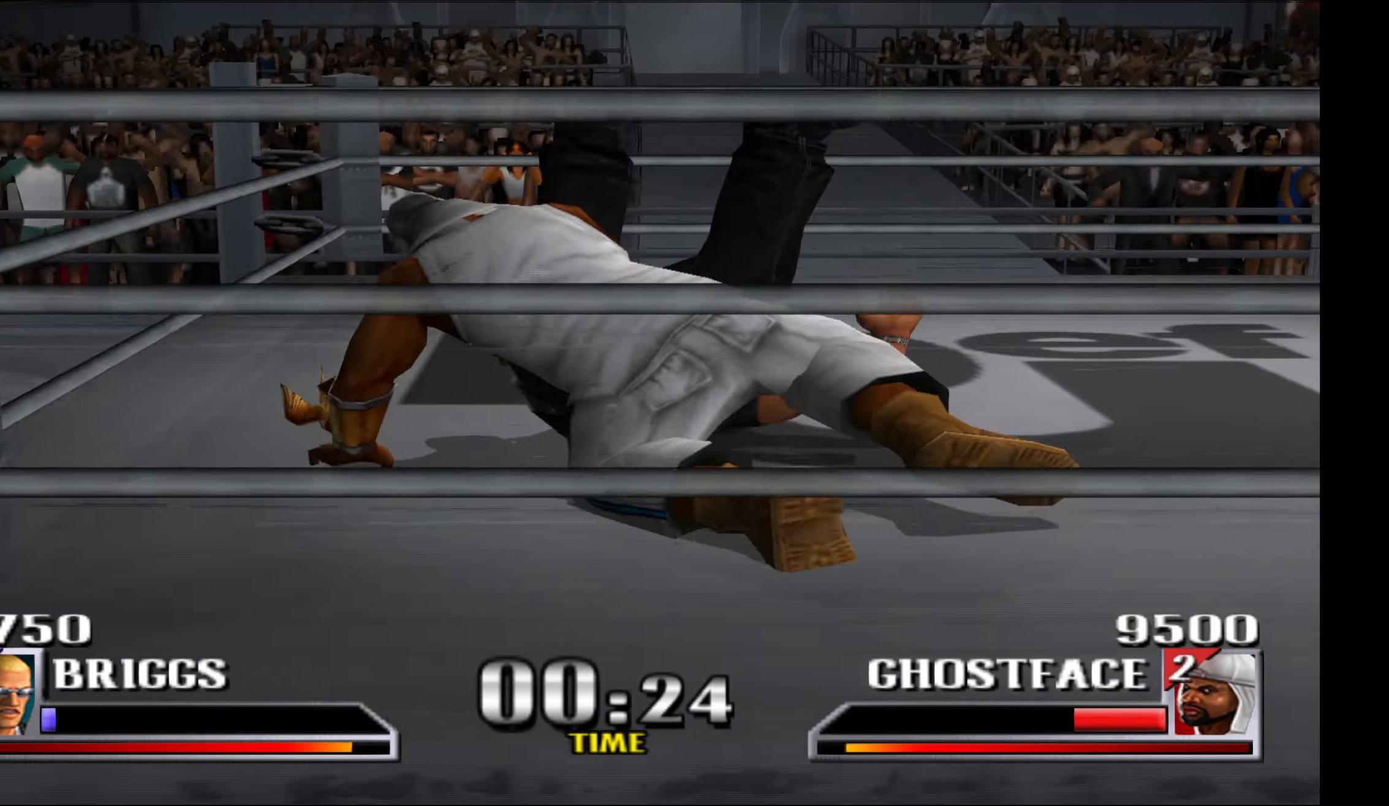
{"buttons": [], "events": [[100, "A", "down"], [100, "X", "down"], [167, "X", "up"], [184, "A", "up"], [250, "A", "down"], [250, "X", "down"], [250, "Y", "down"], [317, "A", "up"], [334, "X", "up"], [350, "Y", "up"], [384, "Y", "down"], [417, "A", "down"], [417, "X", "down"], [467, "A", "up"], [500, "X", "up"], [500, "Y", "up"]]}
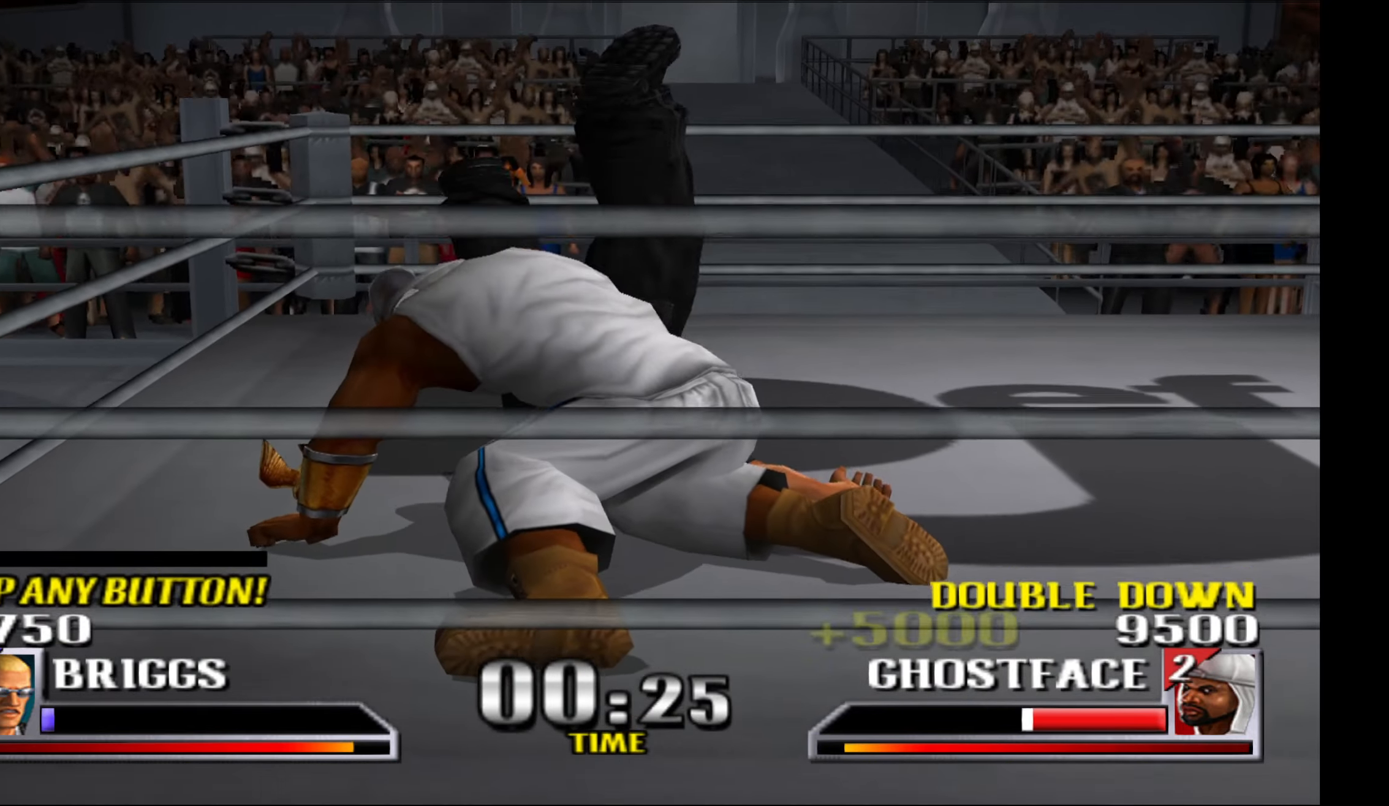
{"buttons": [], "events": [[84, "X", "down"], [84, "Y", "down"], [117, "Y", "up"], [167, "X", "up"], [250, "X", "down"], [250, "Y", "down"], [267, "Y", "up"], [300, "X", "up"], [400, "X", "down"], [467, "X", "up"]]}
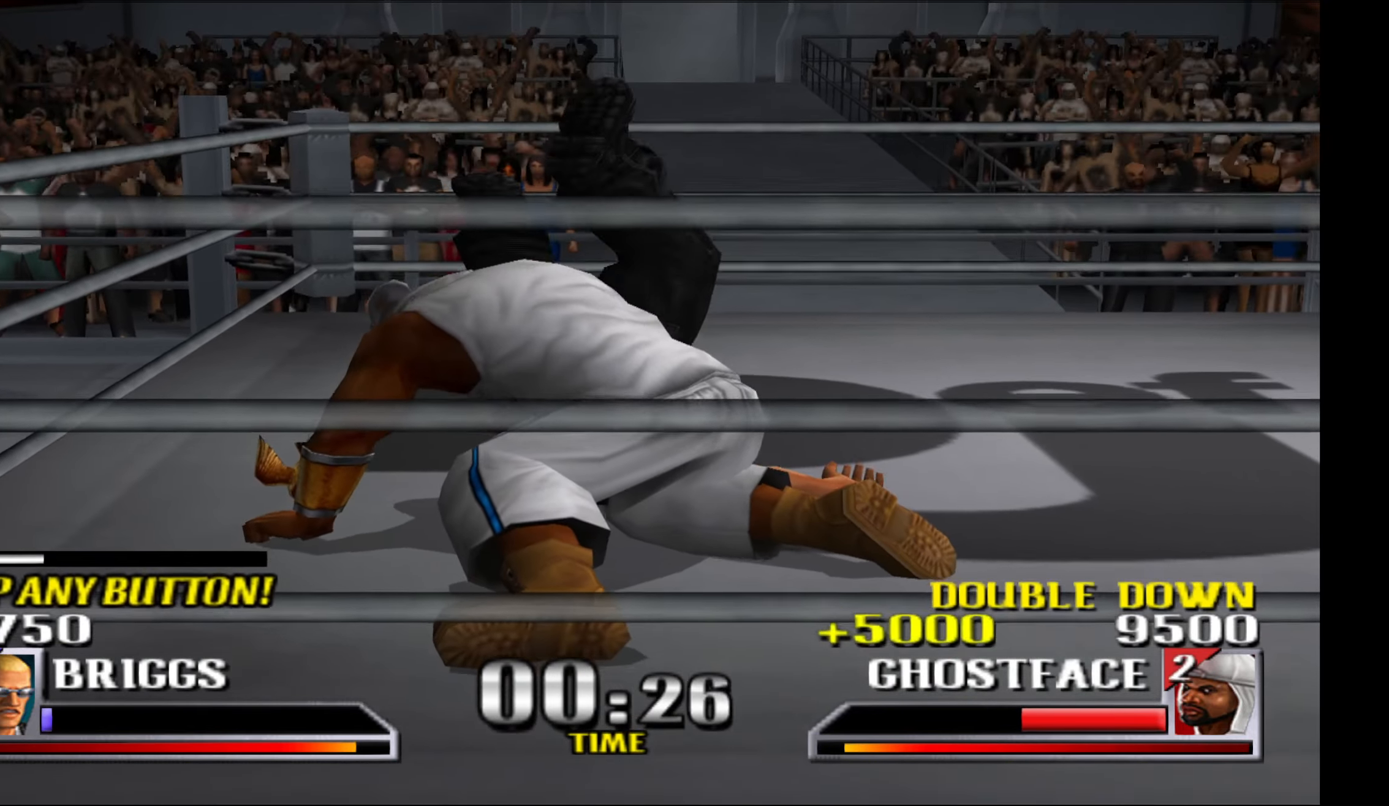
{"buttons": [], "events": [[33, "B", "down"], [50, "B", "up"], [66, "A", "down"], [66, "X", "down"], [83, "Y", "down"], [100, "Y", "up"], [150, "A", "up"], [150, "X", "up"], [166, "B", "down"], [200, "Y", "down"], [233, "A", "down"], [233, "B", "up"], [250, "X", "down"], [266, "A", "up"], [283, "X", "up"], [283, "Y", "up"], [350, "B", "down"], [383, "A", "down"], [383, "B", "up"], [400, "X", "down"], [433, "A", "up"], [450, "X", "up"]]}
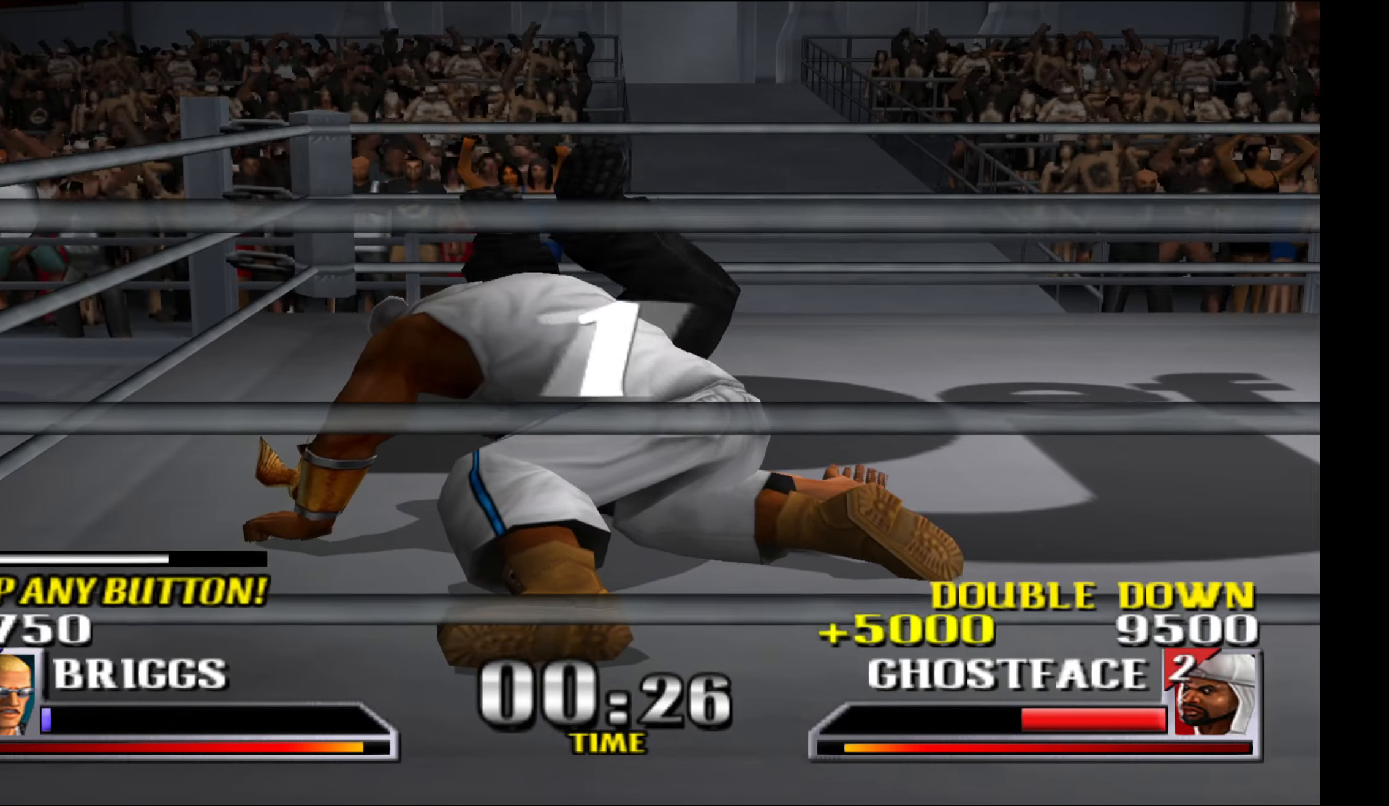
{"buttons": [], "events": [[50, "A", "down"], [50, "X", "down"], [116, "A", "up"], [133, "X", "up"], [216, "A", "down"], [216, "X", "down"], [266, "A", "up"], [300, "X", "up"], [383, "A", "down"], [383, "X", "down"], [450, "A", "up"], [466, "X", "up"]]}
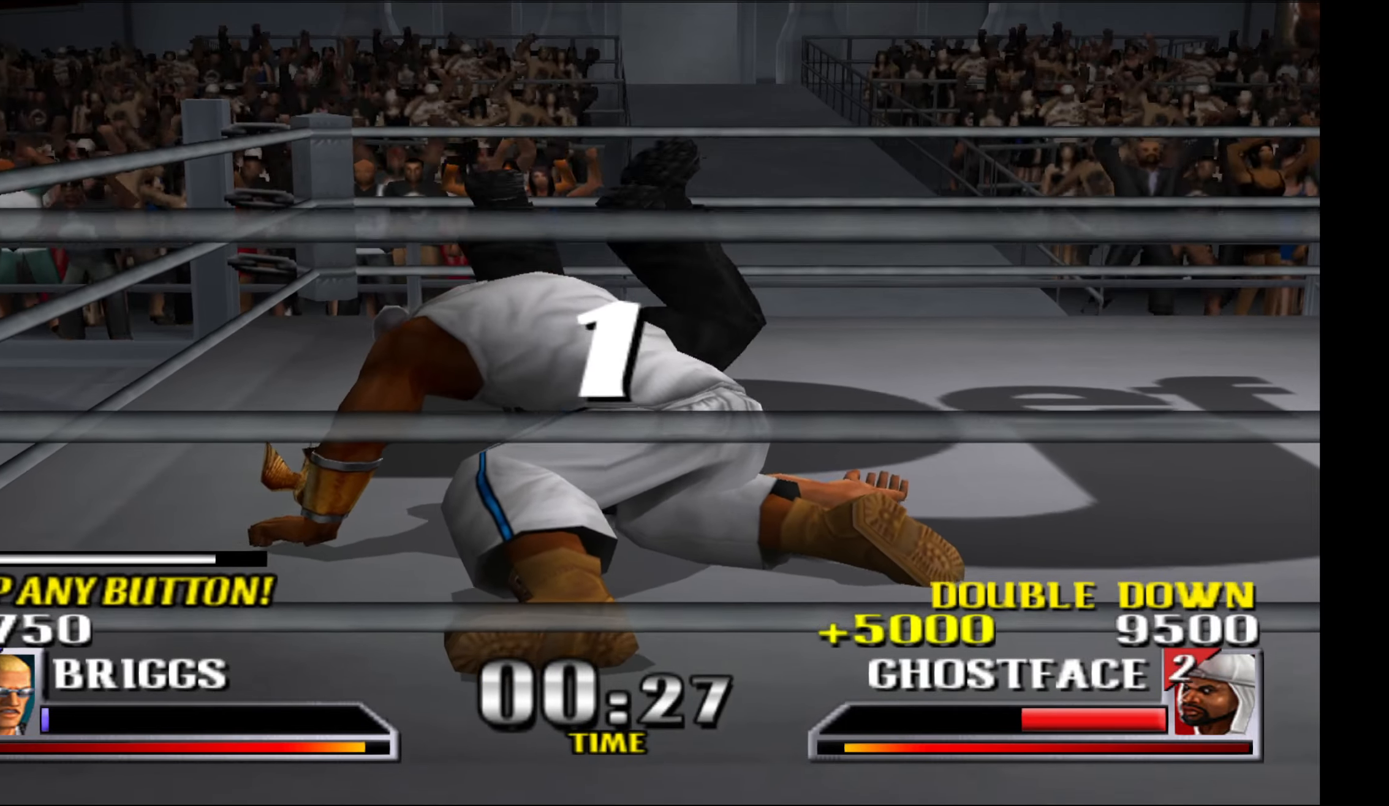
{"buttons": [], "events": [[16, "B", "down"], [50, "A", "down"], [50, "X", "down"], [66, "B", "up"], [116, "A", "up"], [150, "X", "up"], [216, "A", "down"], [216, "X", "down"], [300, "A", "up"], [316, "X", "up"], [366, "A", "down"], [366, "B", "down"], [383, "X", "down"], [400, "B", "up"], [466, "A", "up"], [466, "X", "up"]]}
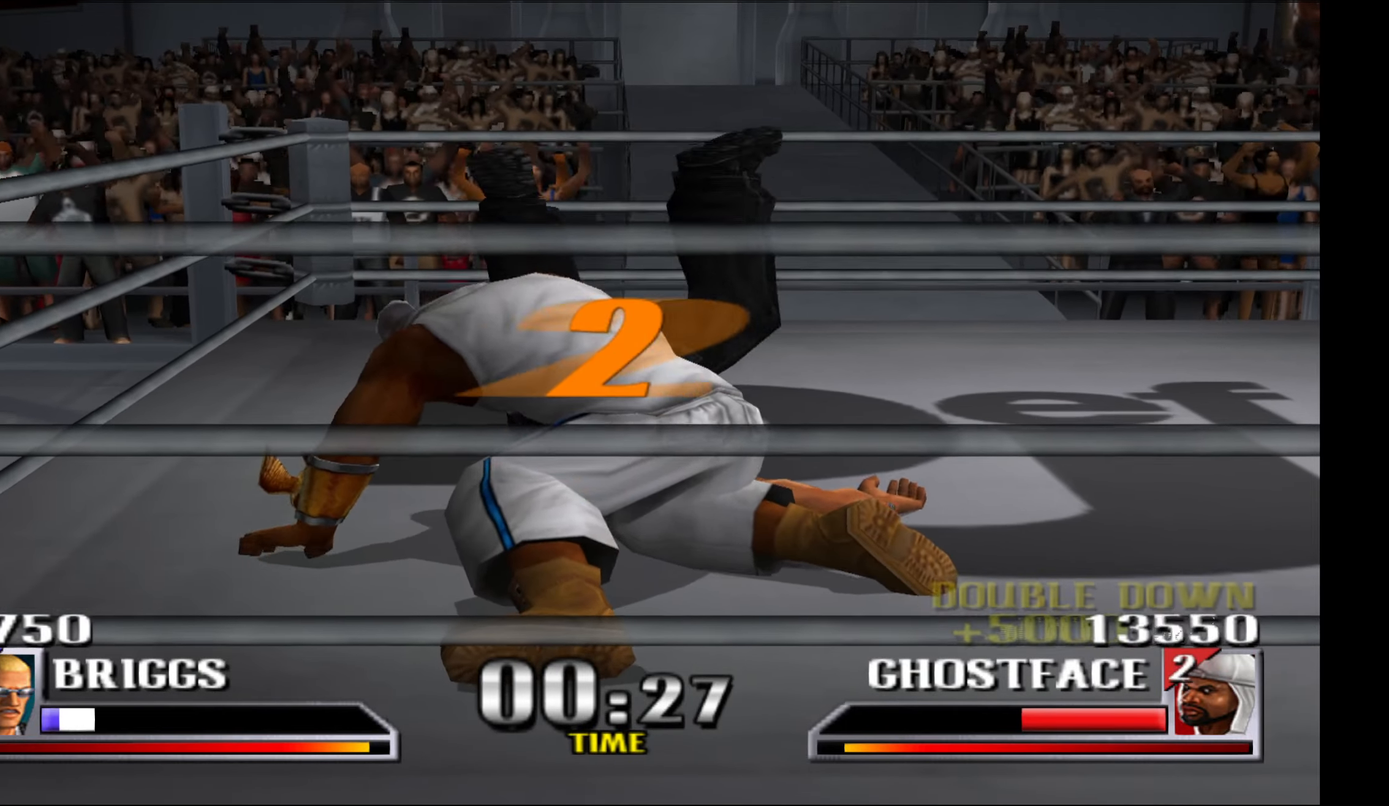
{"buttons": [], "events": [[116, "A", "down"], [116, "X", "down"], [216, "A", "up"], [216, "X", "up"]]}
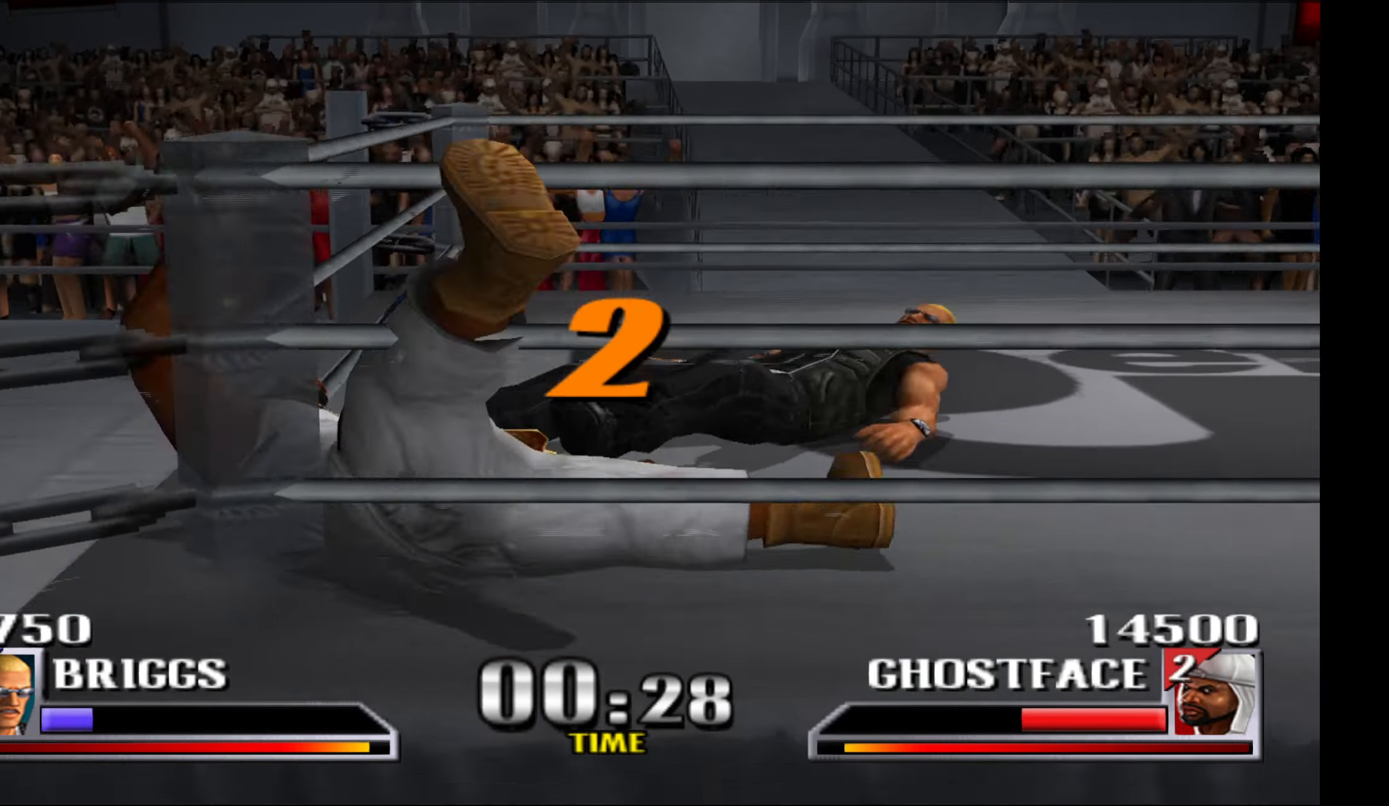
{"buttons": [], "events": []}
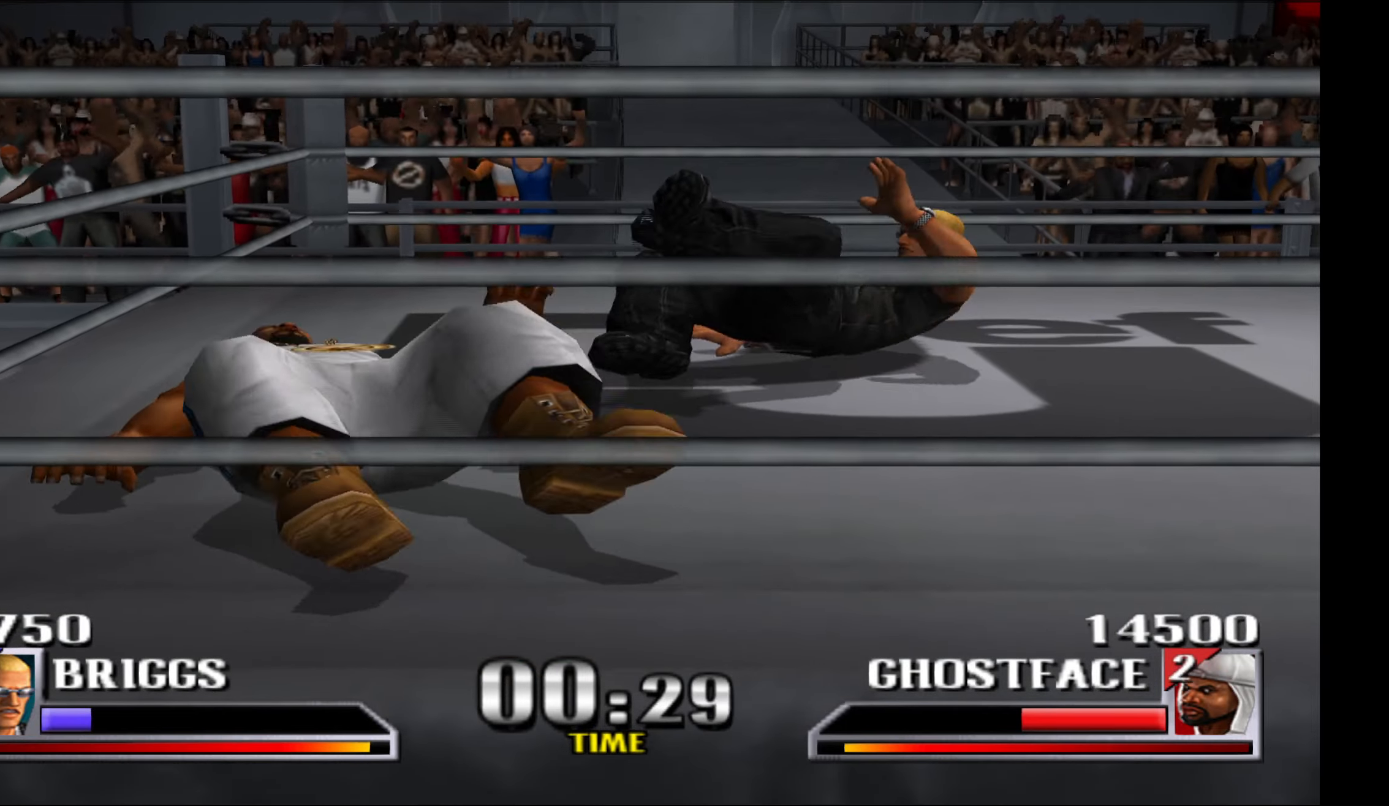
{"buttons": ["R1"], "events": [[333, "R1", "down"]]}
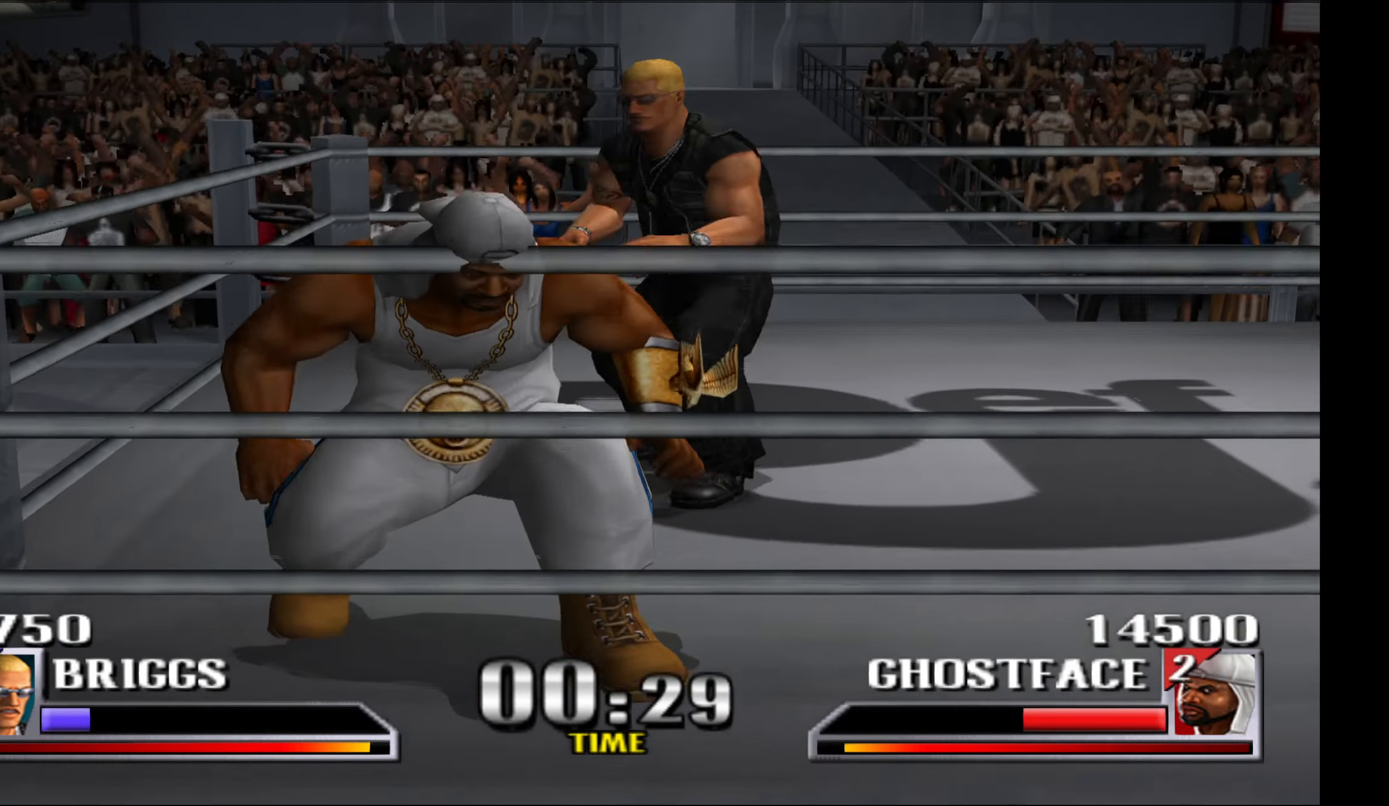
{"buttons": [], "events": [[333, "R1", "up"]]}
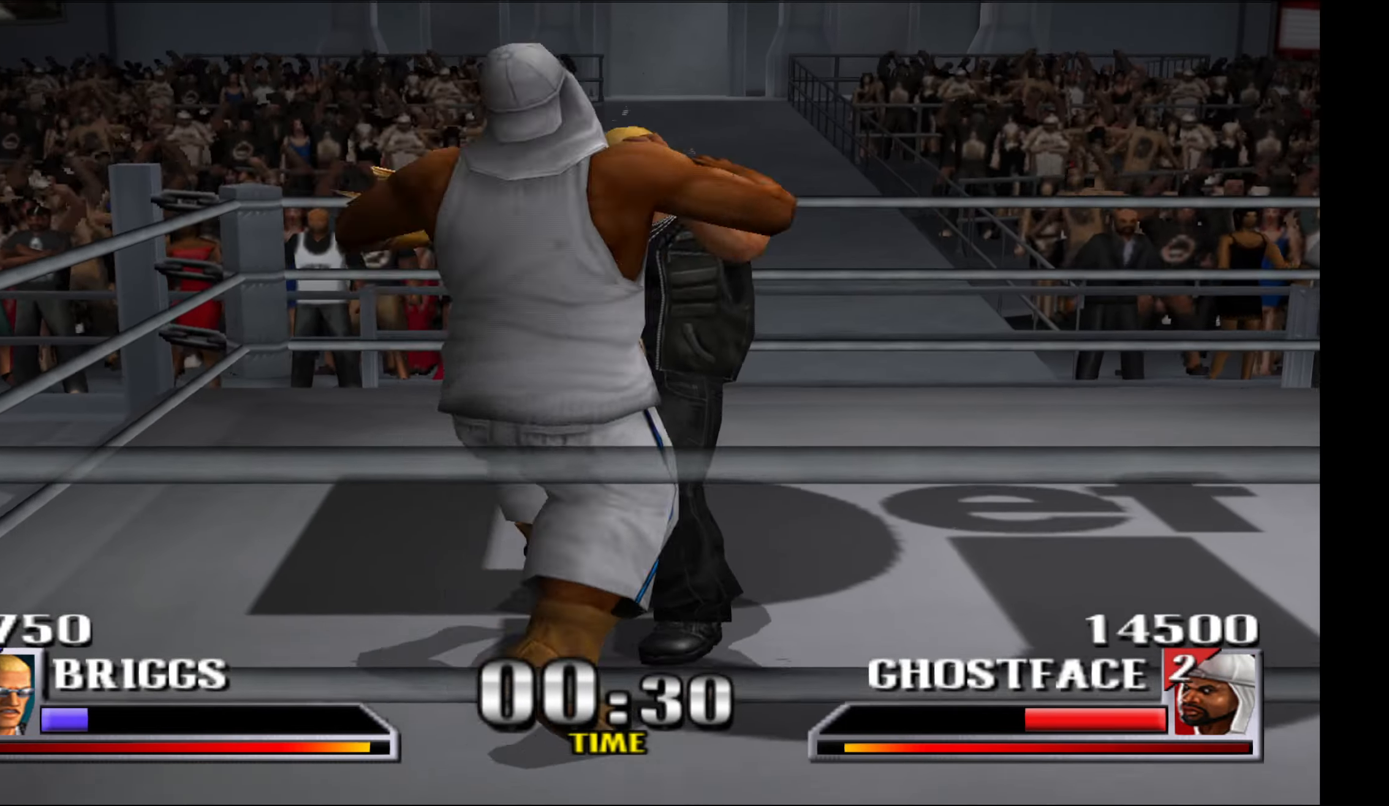
{"buttons": ["A"], "events": [[33, "R1", "down"], [166, "R1", "up"], [500, "A", "down"]]}
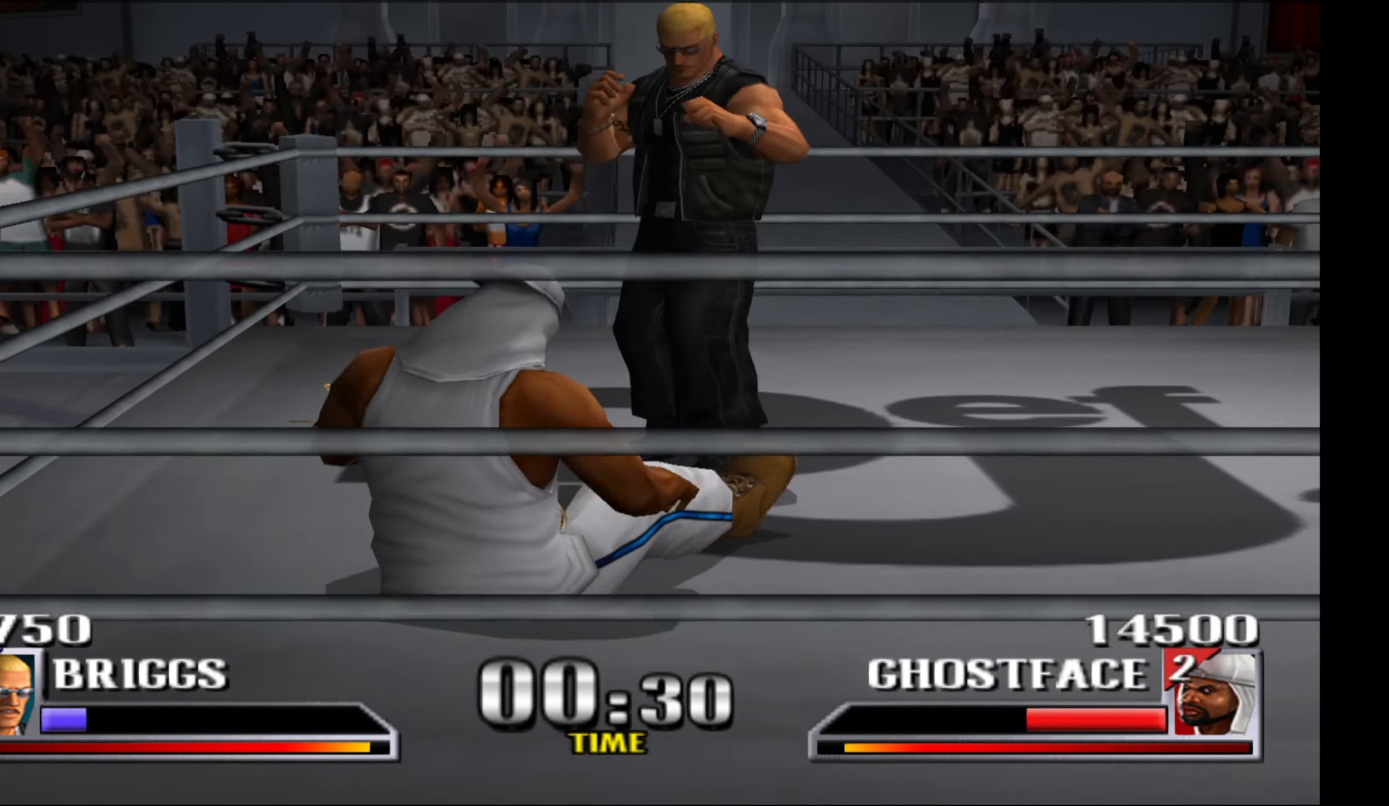
{"buttons": [], "events": [[83, "A", "up"]]}
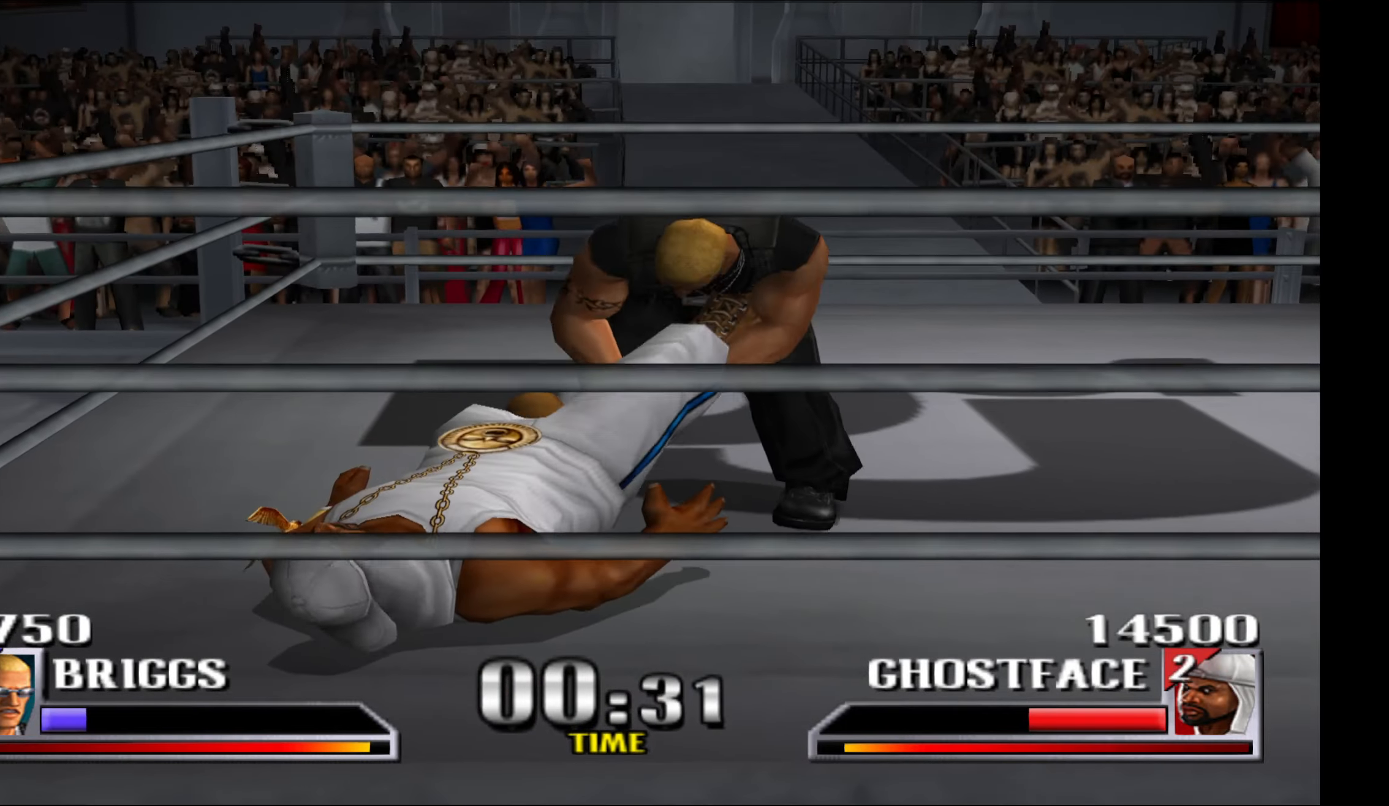
{"buttons": [], "events": []}
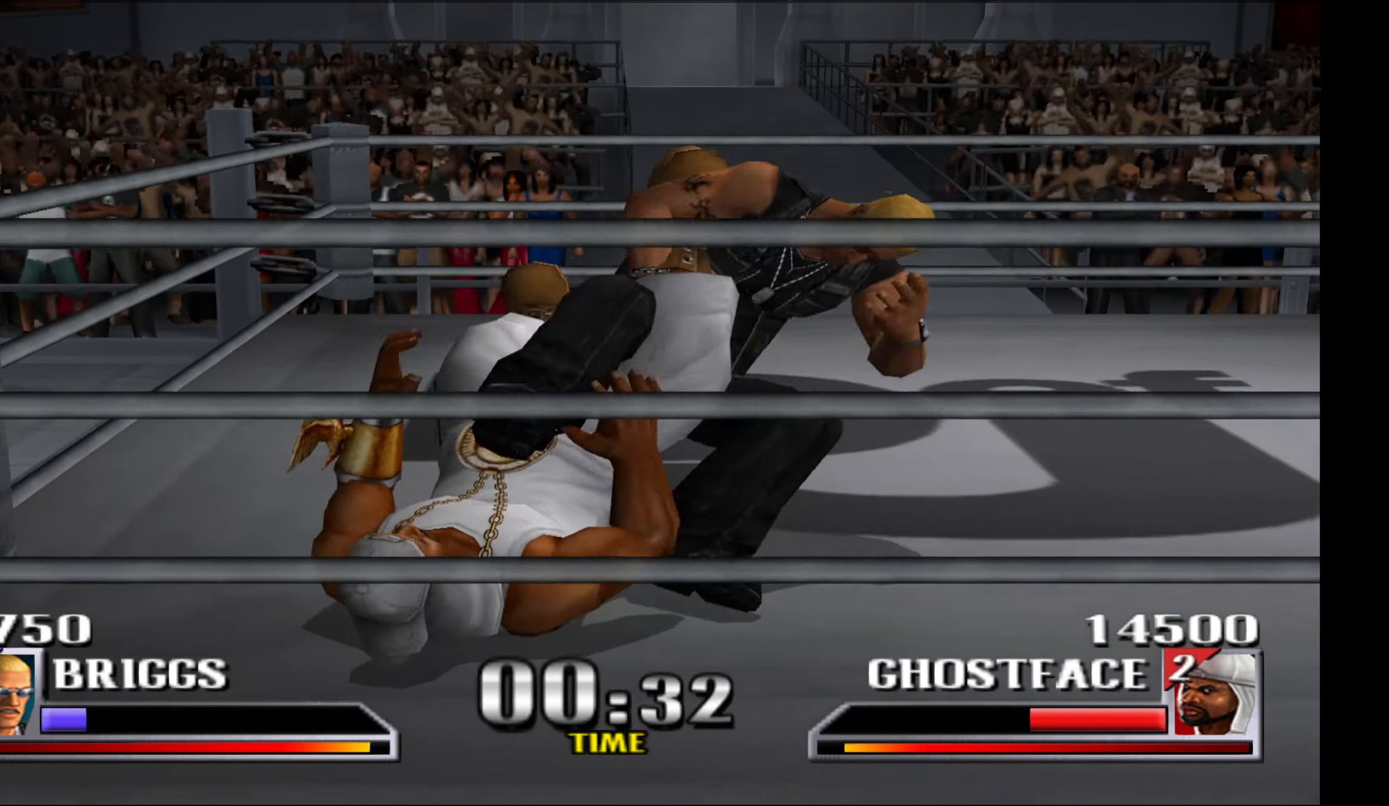
{"buttons": ["A"], "events": [[167, "A", "down"], [250, "A", "up"], [333, "A", "down"], [417, "A", "up"], [483, "A", "down"]]}
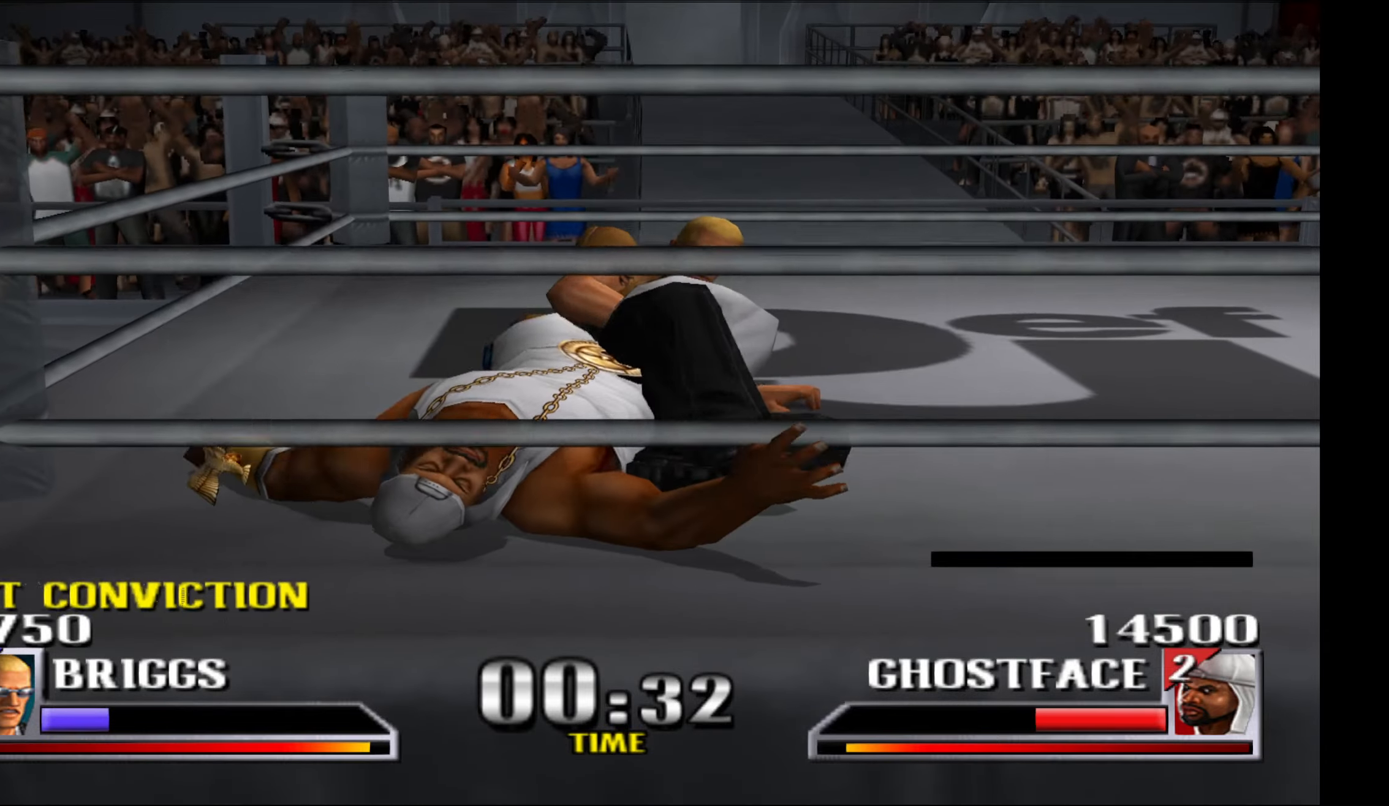
{"buttons": ["A"], "events": [[83, "A", "up"], [167, "A", "down"], [233, "A", "up"], [317, "A", "down"], [400, "A", "up"], [500, "A", "down"]]}
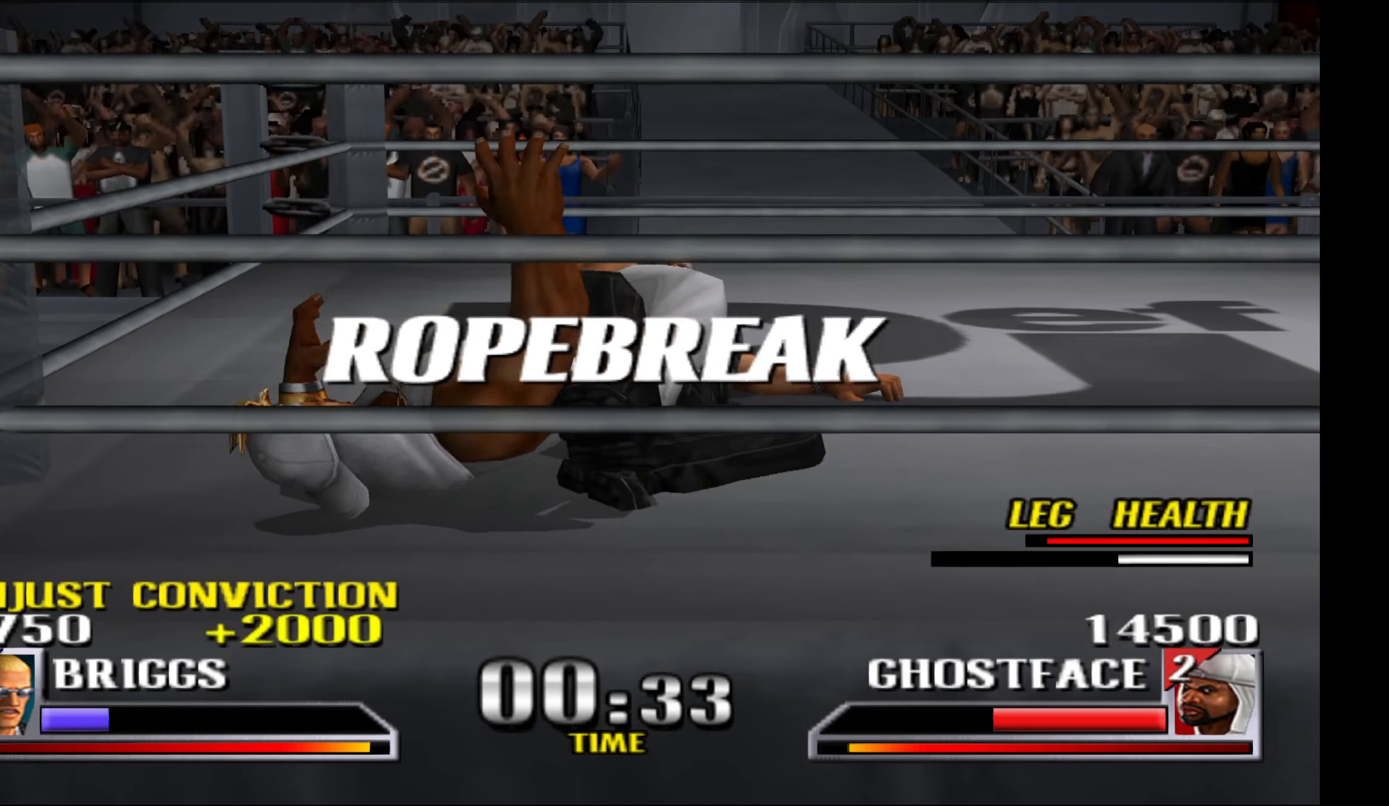
{"buttons": ["A"], "events": [[67, "A", "up"], [167, "A", "down"], [233, "A", "up"], [317, "A", "down"], [400, "A", "up"], [483, "A", "down"]]}
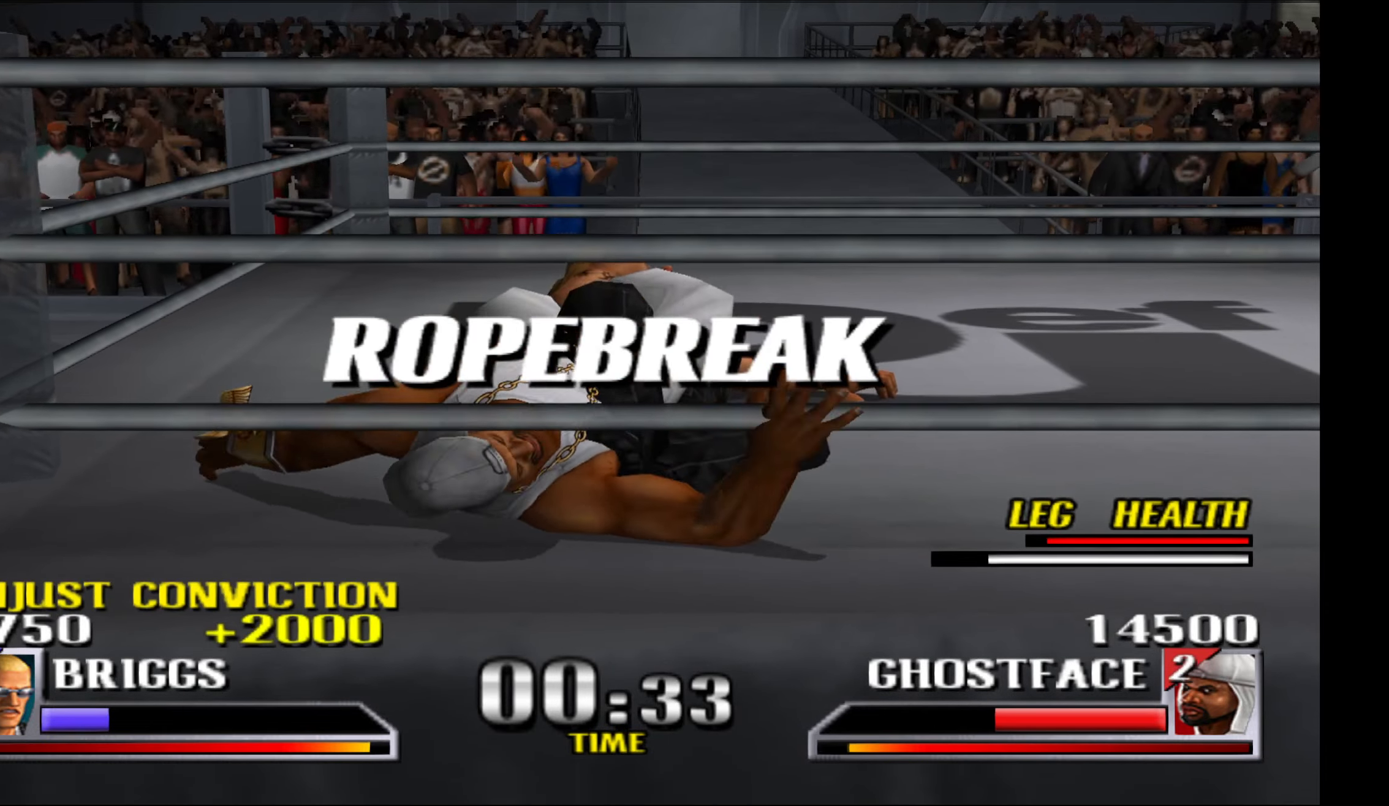
{"buttons": ["A"], "events": [[50, "A", "up"], [150, "A", "down"], [217, "A", "up"], [317, "A", "down"], [383, "A", "up"], [467, "A", "down"]]}
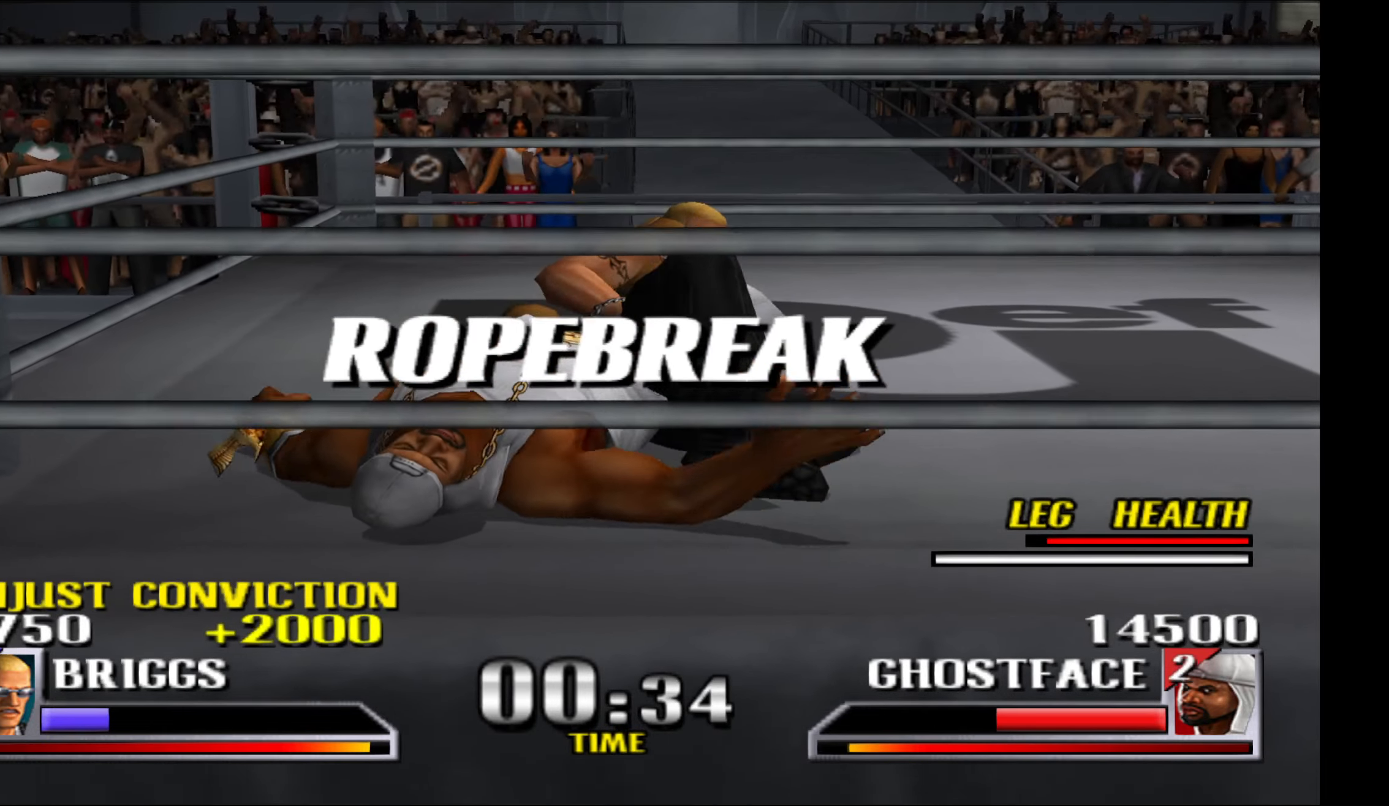
{"buttons": [], "events": [[33, "A", "up"], [133, "A", "down"], [183, "A", "up"], [267, "A", "down"], [350, "A", "up"], [417, "A", "down"], [483, "A", "up"]]}
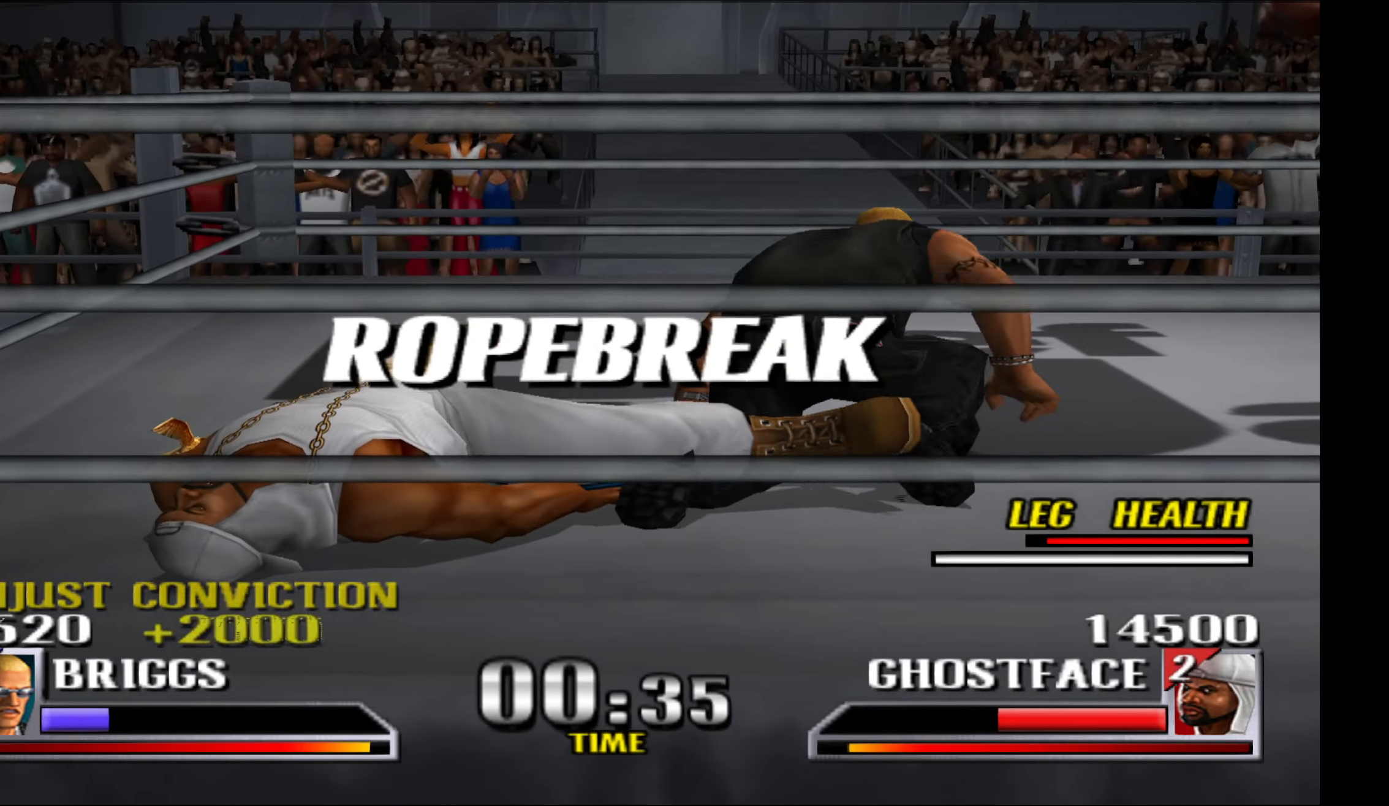
{"buttons": [], "events": []}
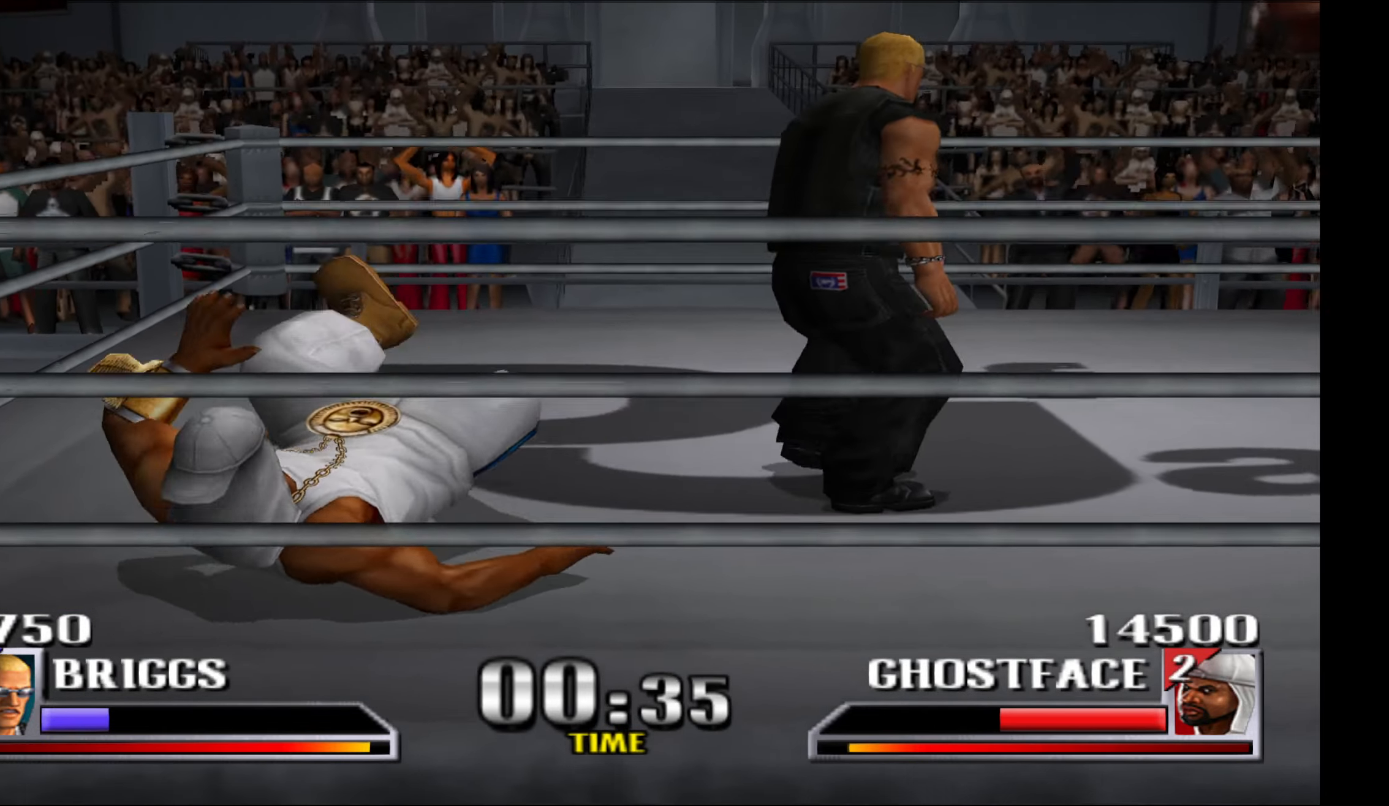
{"buttons": ["X"], "events": [[183, "X", "down"]]}
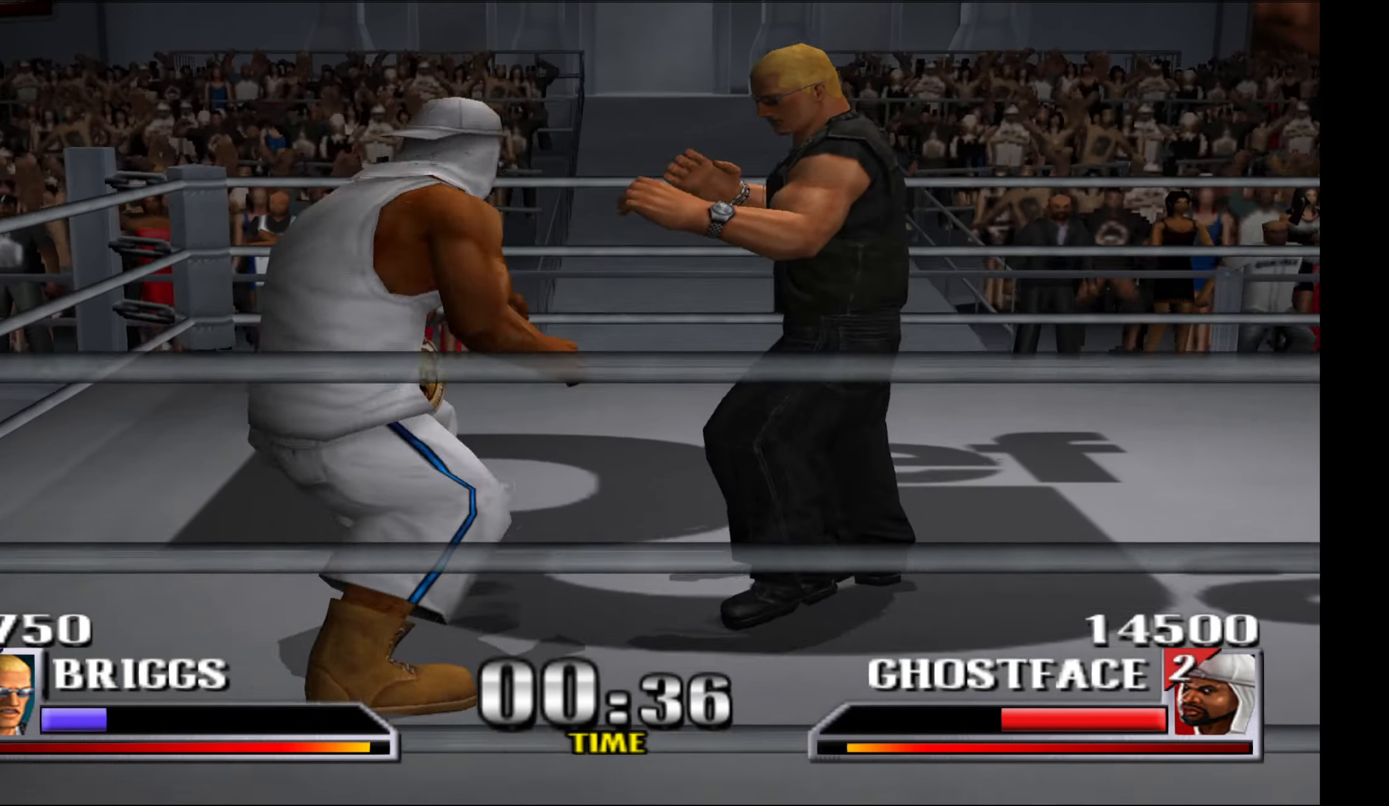
{"buttons": [], "events": [[17, "X", "up"]]}
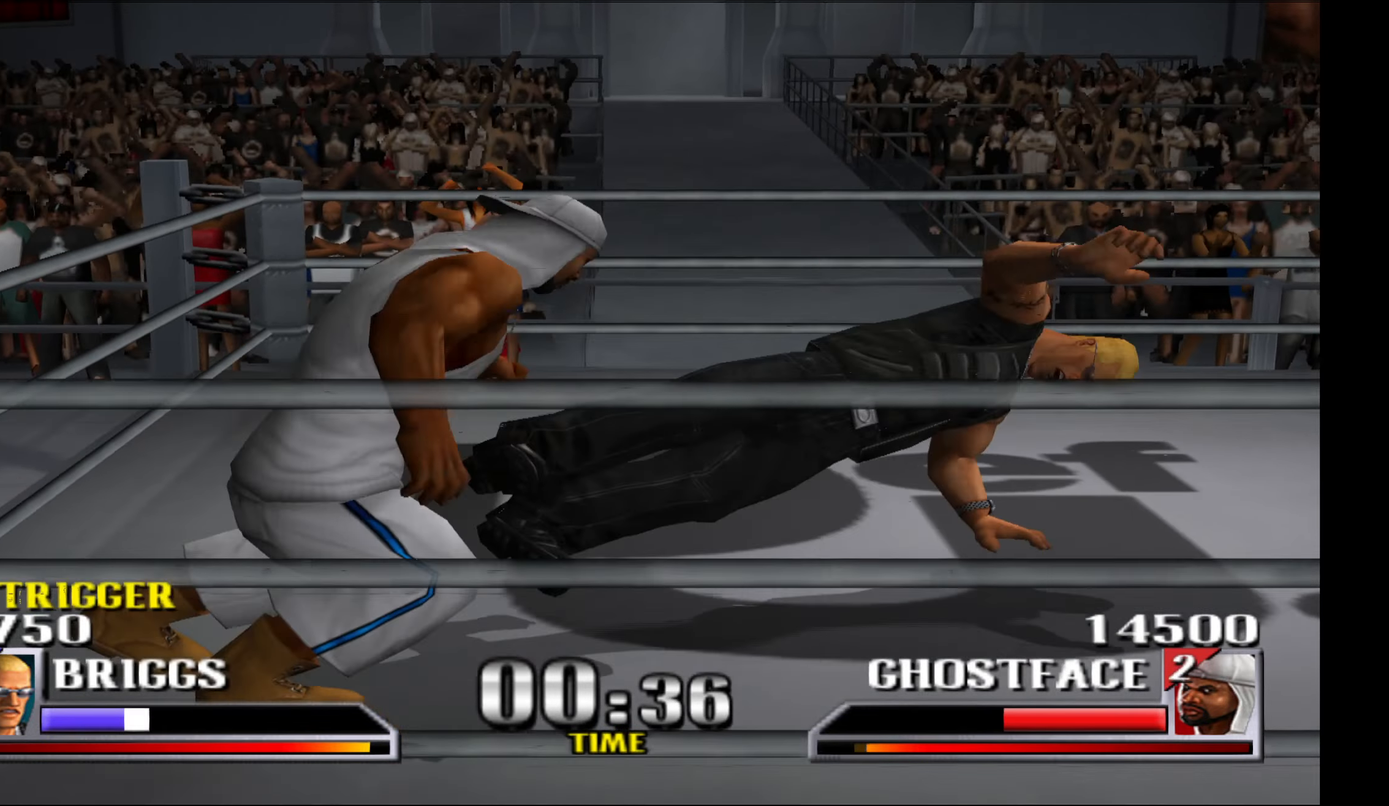
{"buttons": [], "events": []}